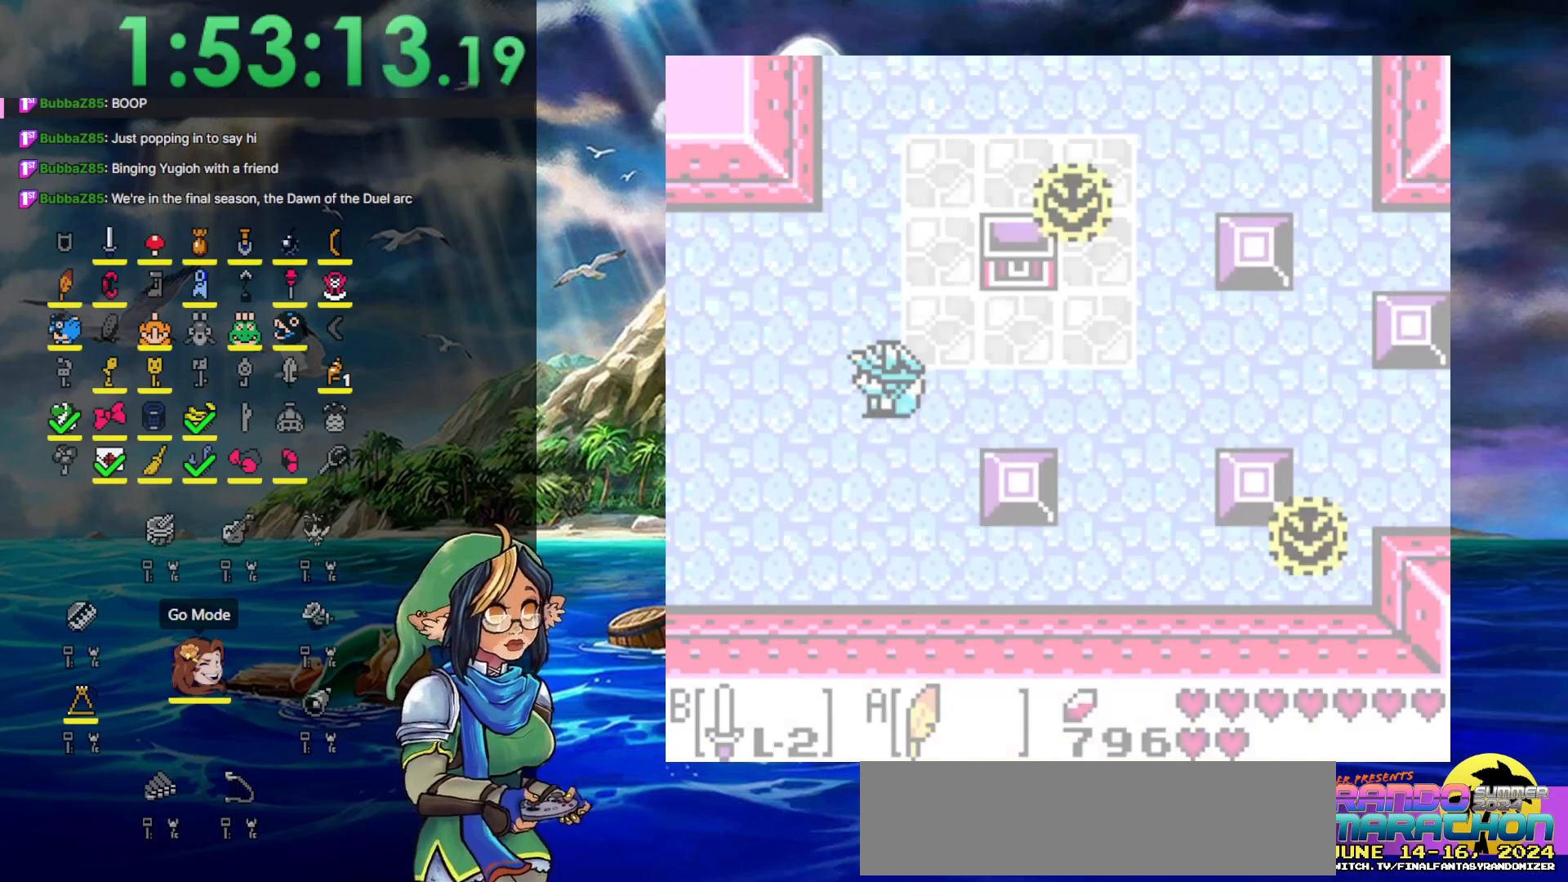
Gameplay with a controller (Nintendo layout); each line is a JSON object with the inputs held at the frame after it. "events" lists button and stick changes between this image and that frame as [ms after this image, input, new state], when the widget could be followed in between. Not read: L3 R3.
{"buttons": [], "events": []}
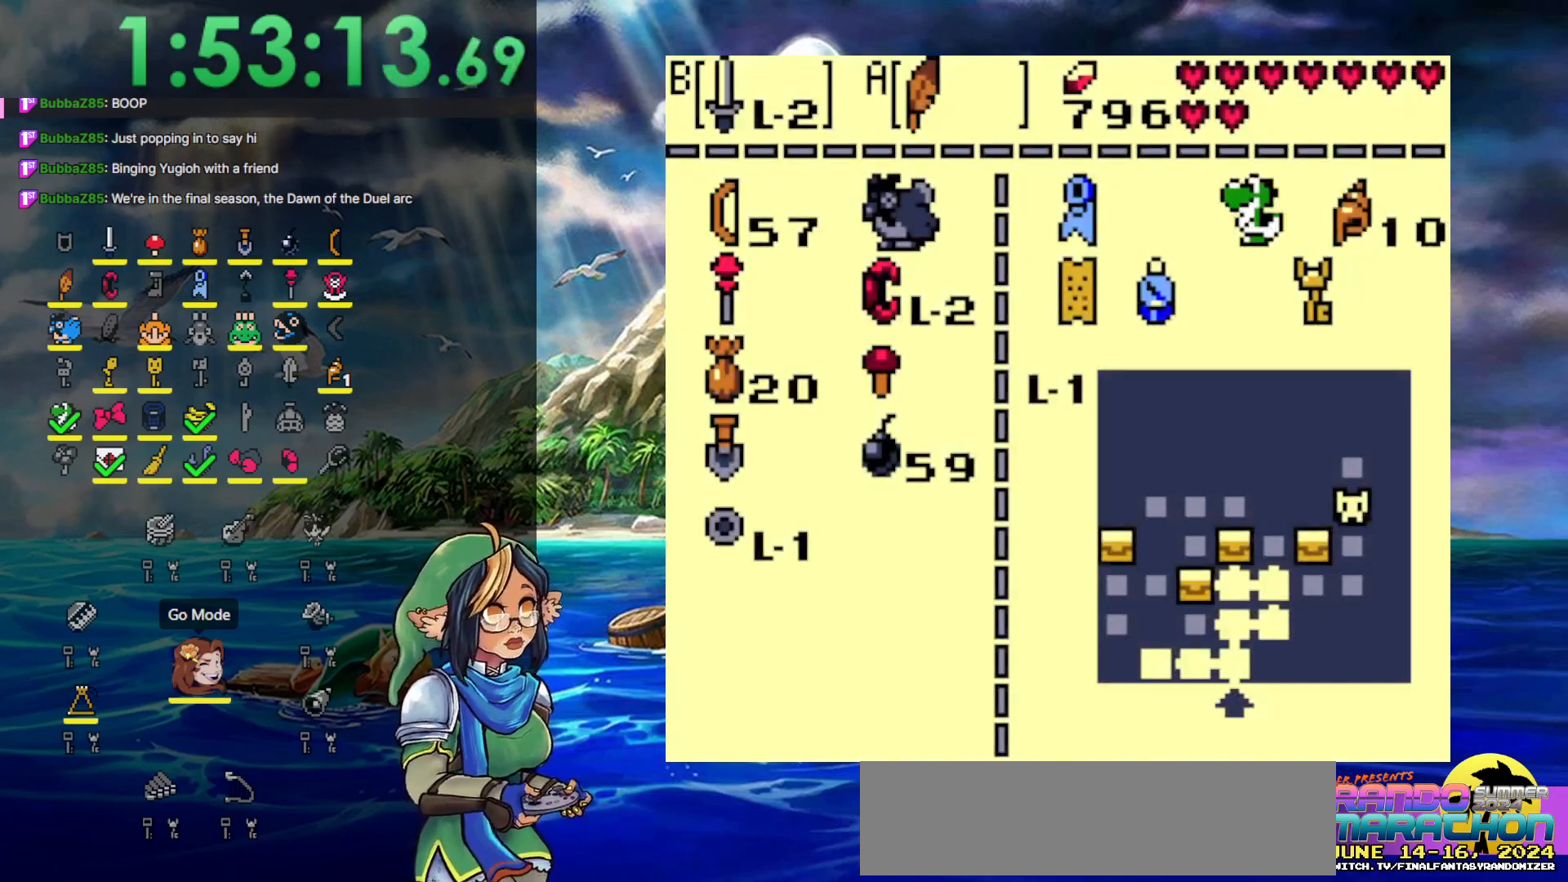
{"buttons": ["DPAD_DOWN"], "events": [[417, "DPAD_DOWN", "down"]]}
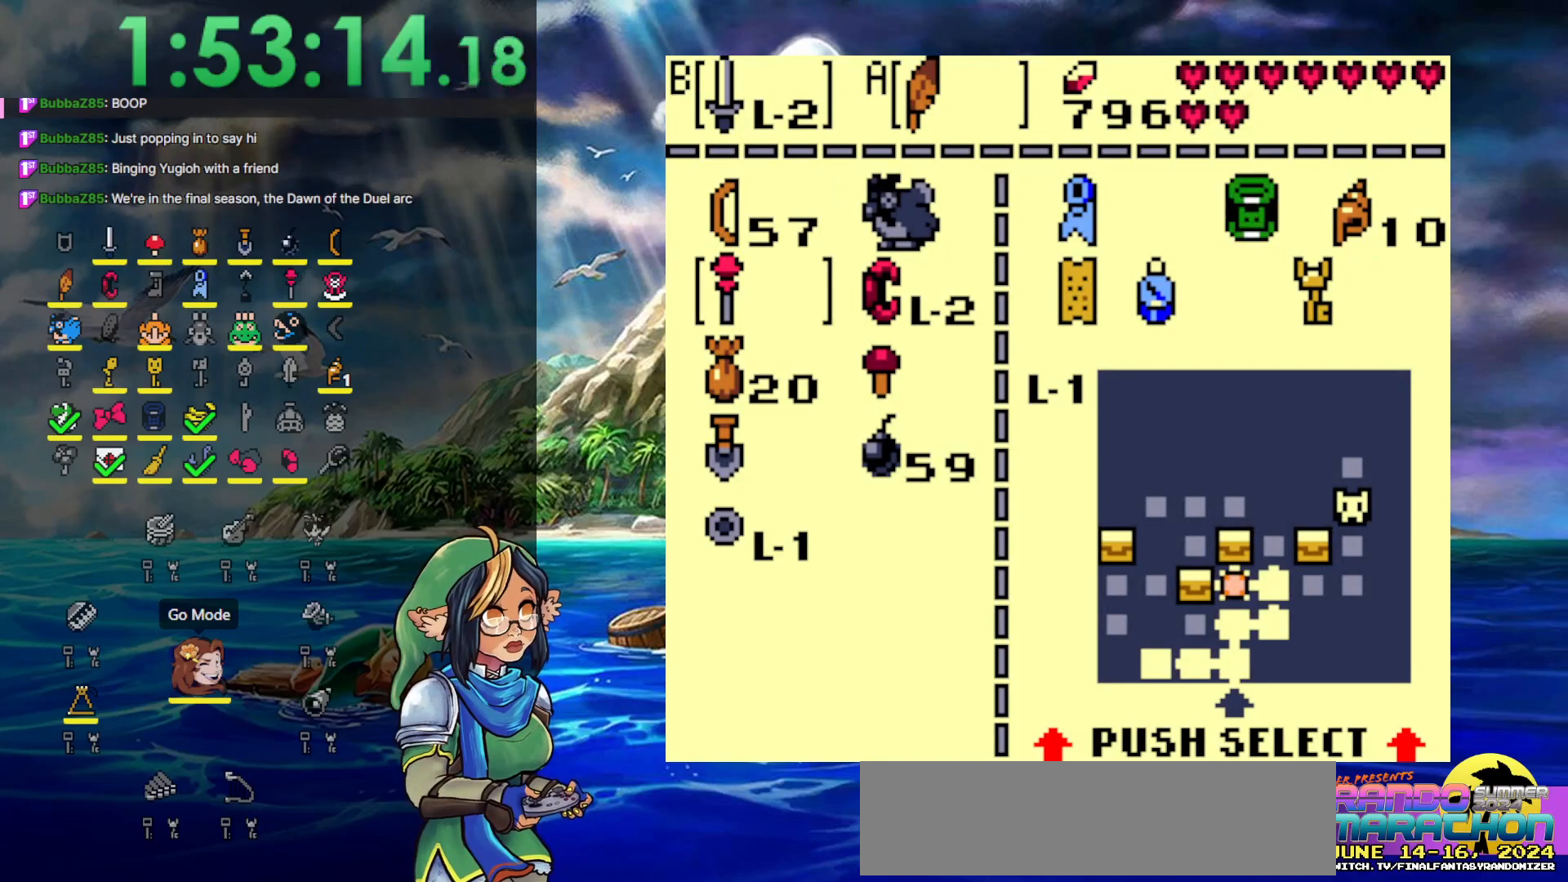
{"buttons": [], "events": [[33, "DPAD_DOWN", "up"], [100, "DPAD_DOWN", "down"], [200, "DPAD_DOWN", "up"], [300, "DPAD_DOWN", "down"], [400, "DPAD_DOWN", "up"]]}
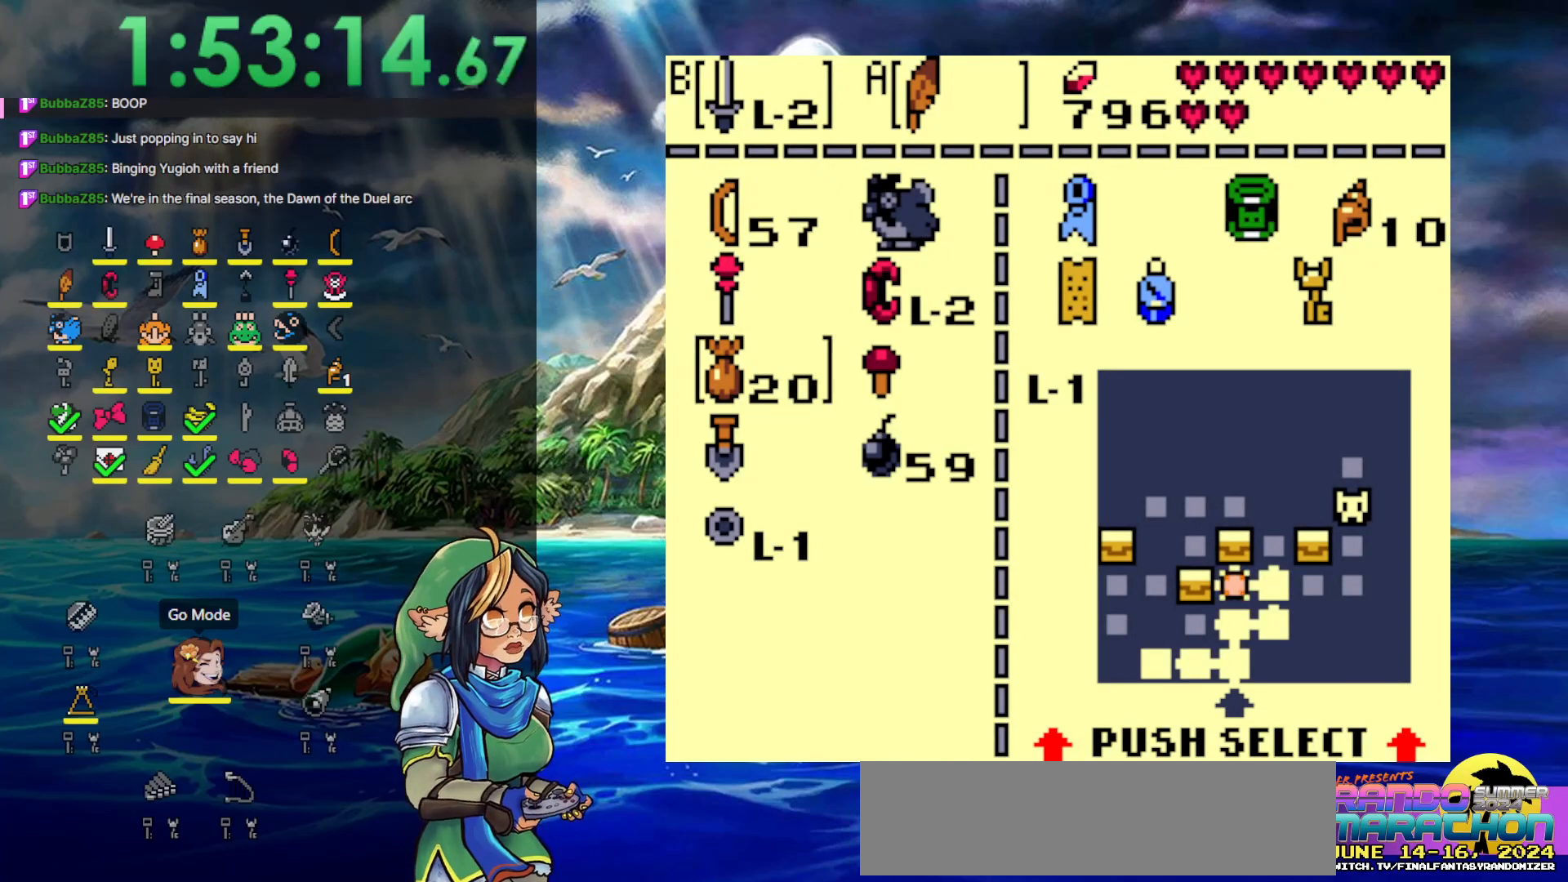
{"buttons": ["A"], "events": [[17, "DPAD_UP", "down"], [67, "DPAD_UP", "up"], [167, "DPAD_UP", "down"], [250, "DPAD_UP", "up"], [333, "DPAD_UP", "down"], [433, "DPAD_UP", "up"], [483, "A", "down"]]}
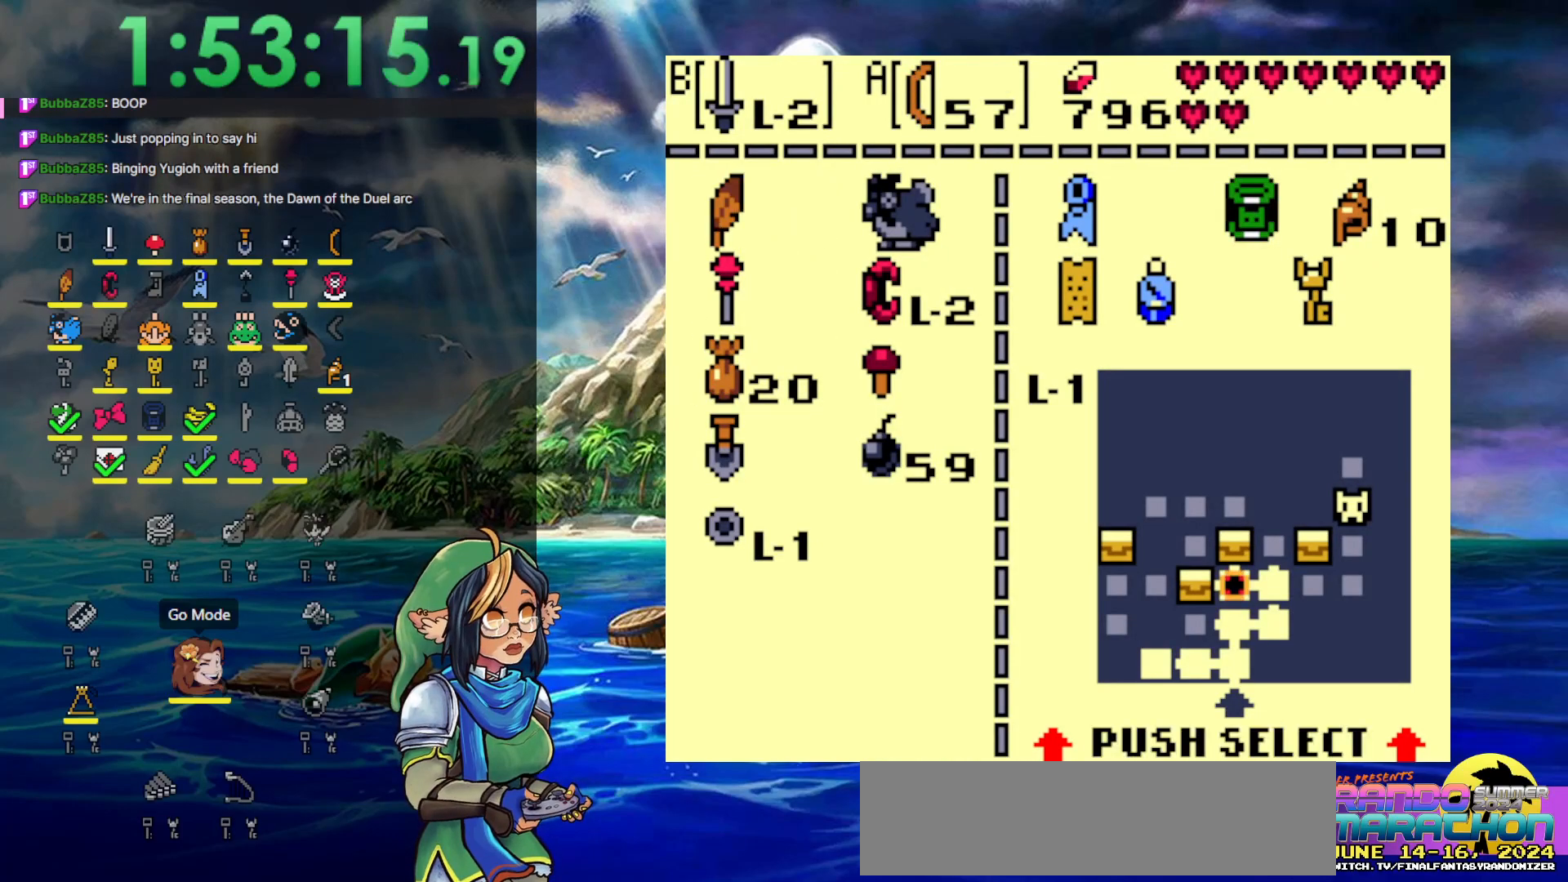
{"buttons": ["DPAD_DOWN"], "events": [[100, "A", "up"], [167, "DPAD_DOWN", "down"], [283, "DPAD_DOWN", "up"], [333, "DPAD_DOWN", "down"]]}
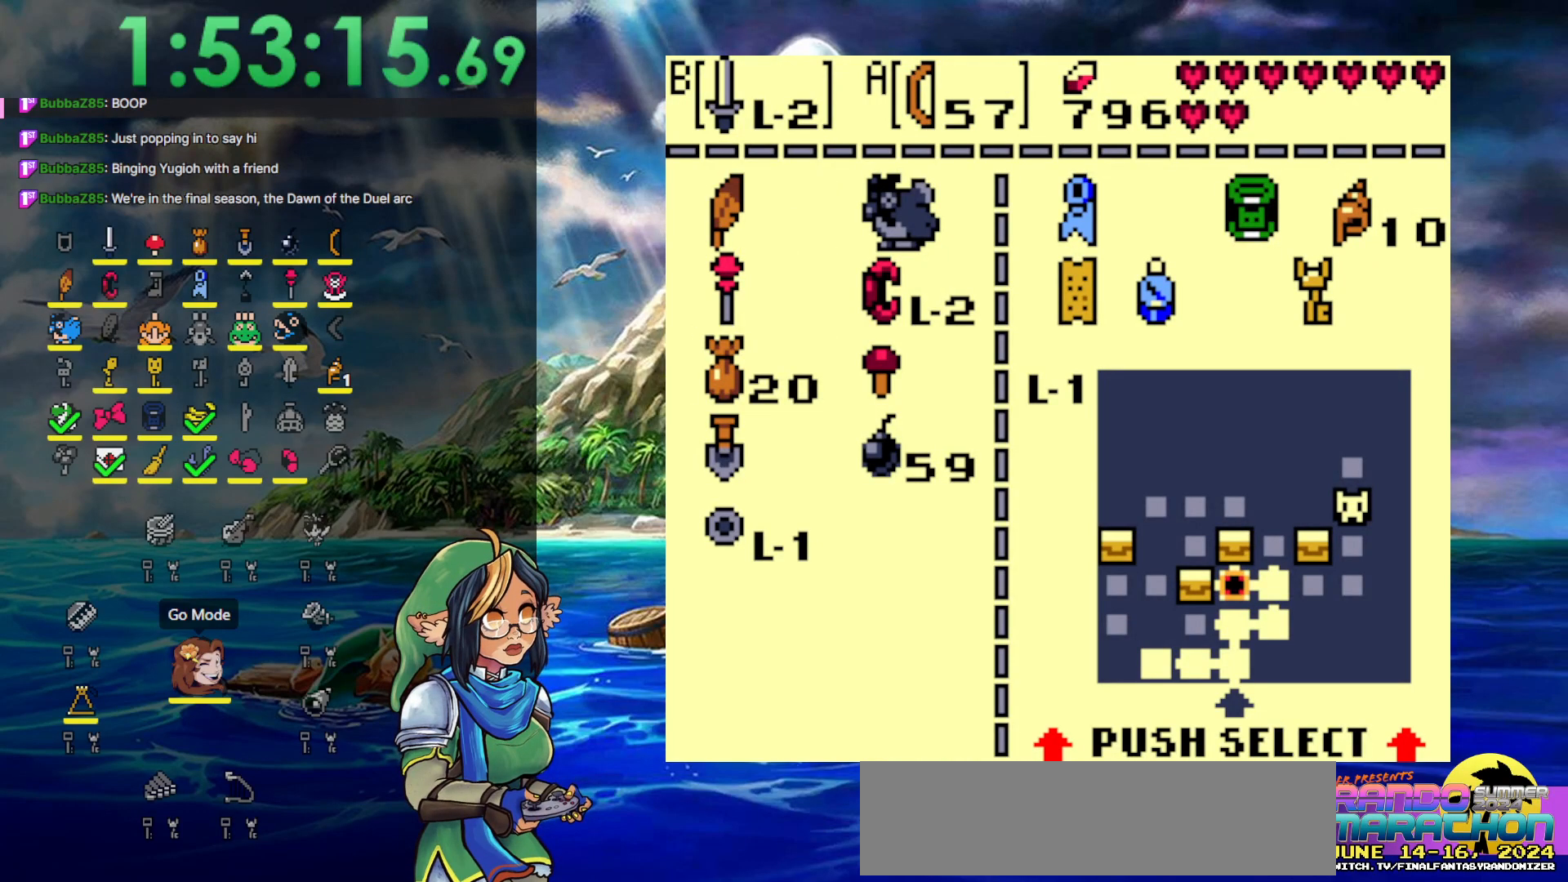
{"buttons": ["B"], "events": [[117, "DPAD_DOWN", "up"], [283, "DPAD_RIGHT", "down"], [417, "B", "down"], [417, "DPAD_RIGHT", "up"]]}
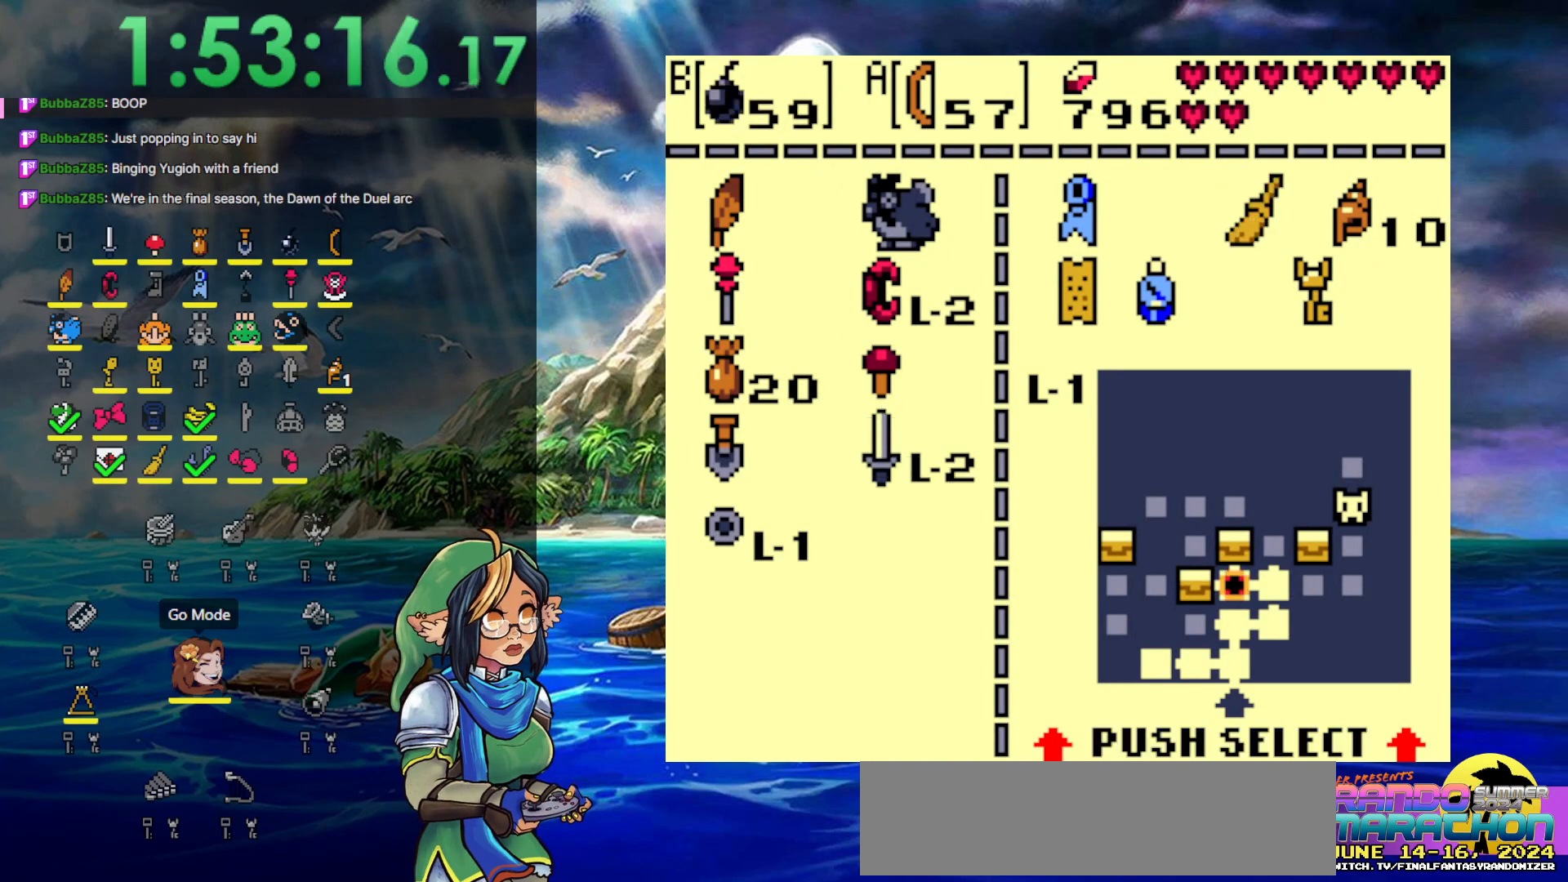
{"buttons": ["DPAD_LEFT"], "events": [[17, "B", "up"], [133, "START", "down"], [283, "DPAD_LEFT", "down"], [283, "START", "up"]]}
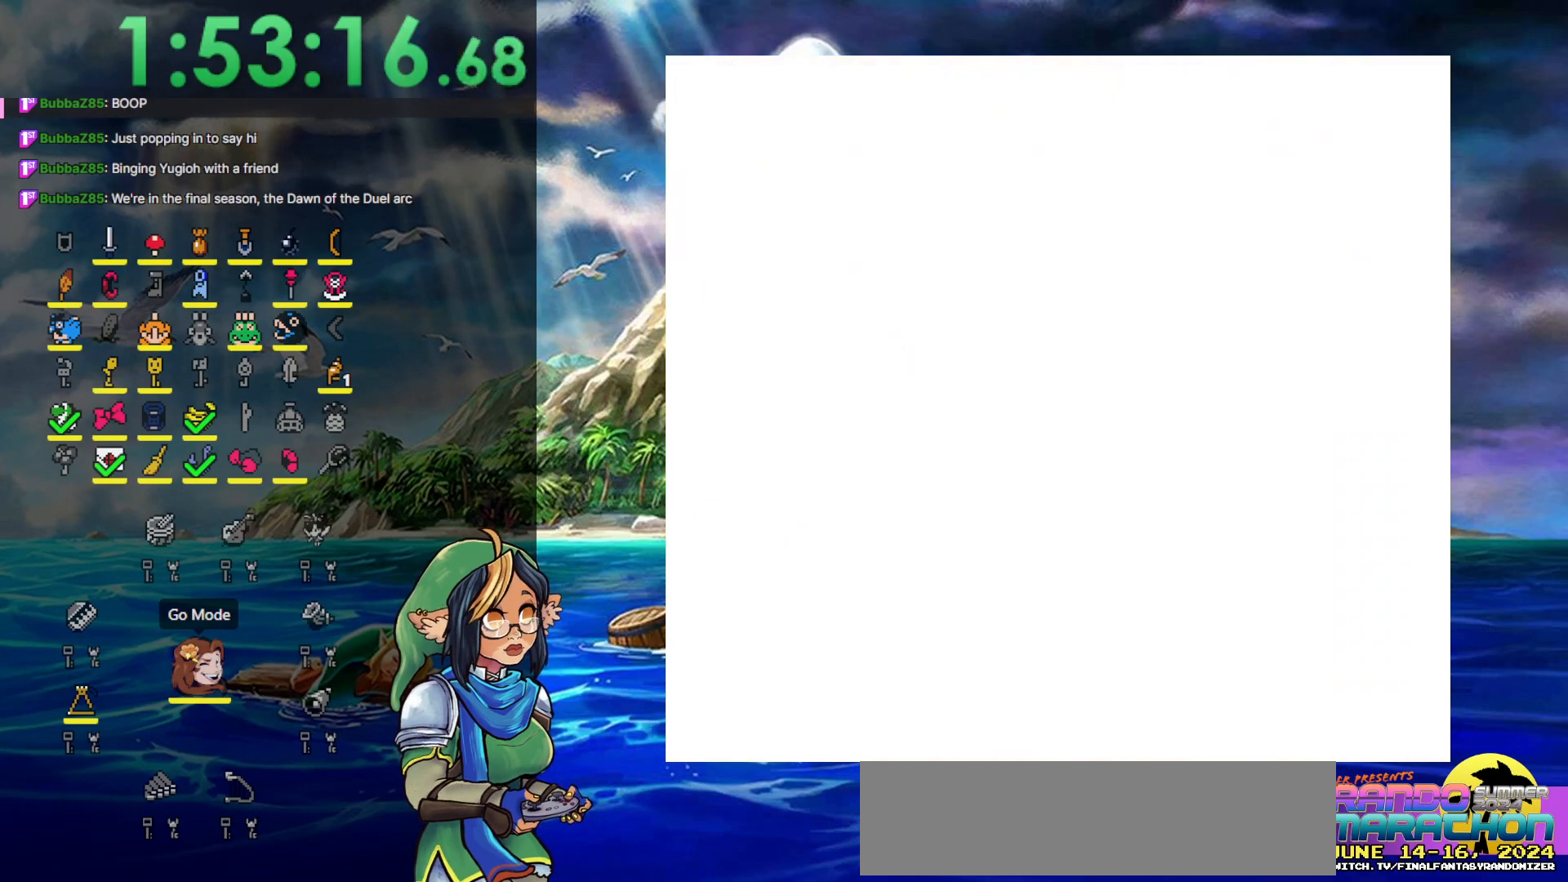
{"buttons": ["DPAD_LEFT"], "events": []}
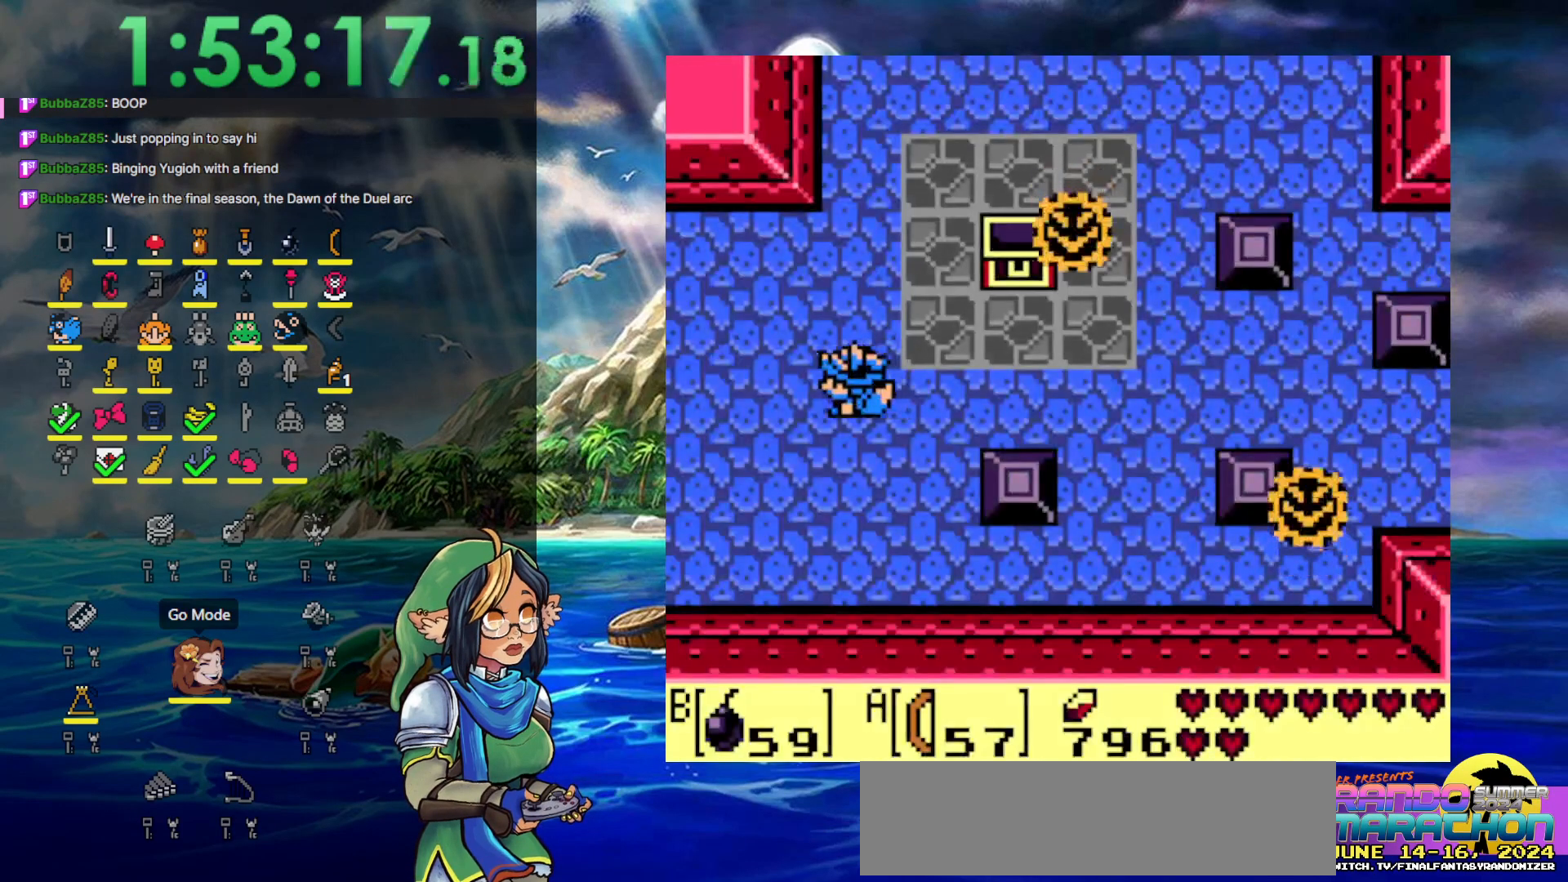
{"buttons": ["DPAD_LEFT"], "events": [[83, "DPAD_UP", "down"], [333, "DPAD_UP", "up"]]}
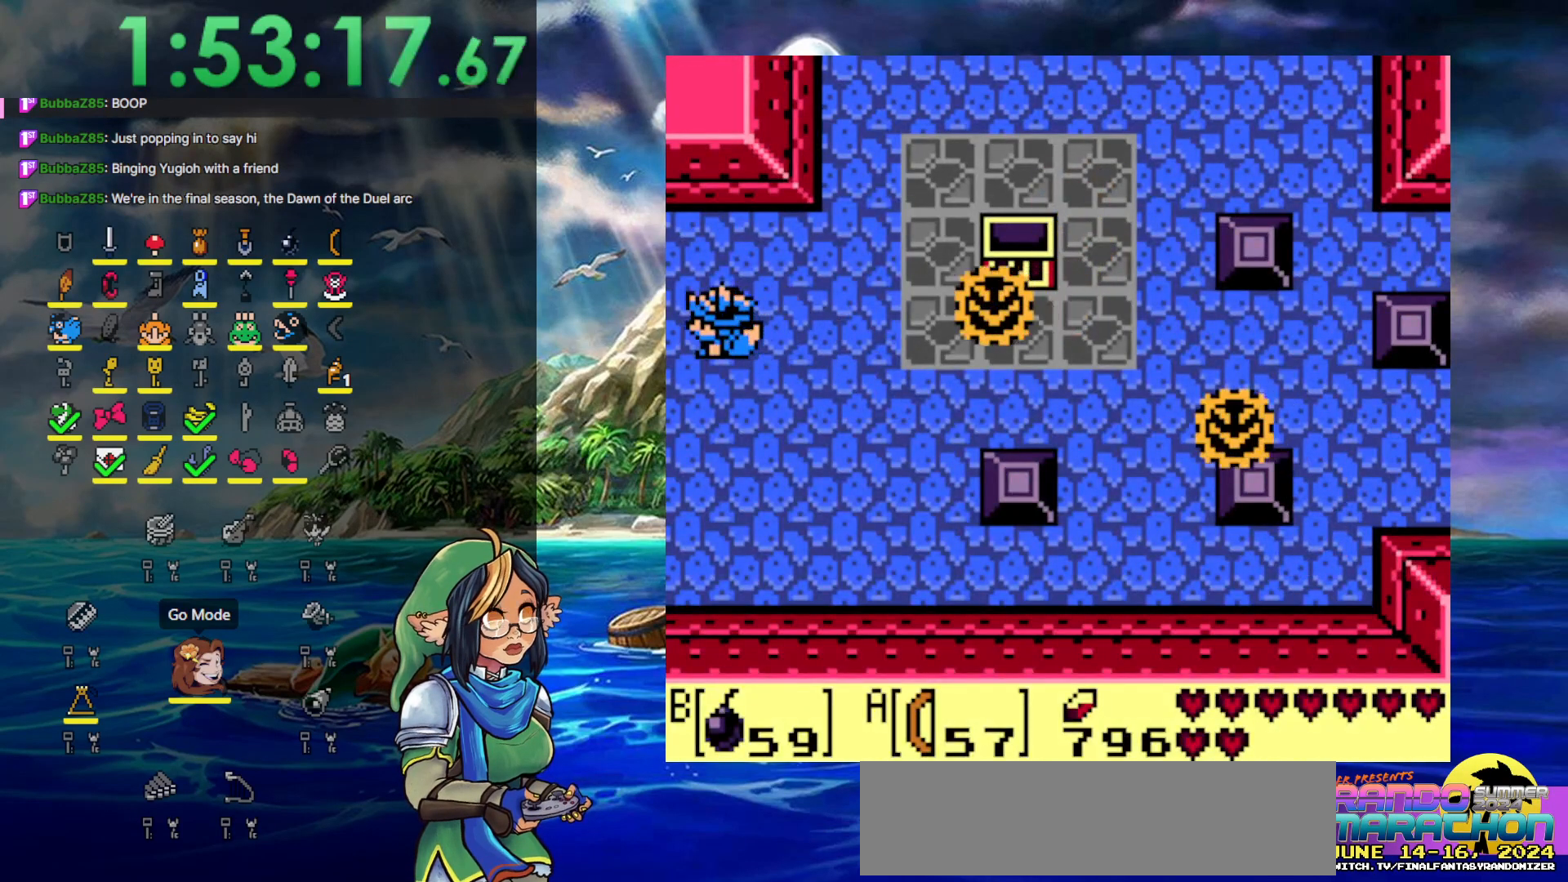
{"buttons": ["DPAD_LEFT"], "events": []}
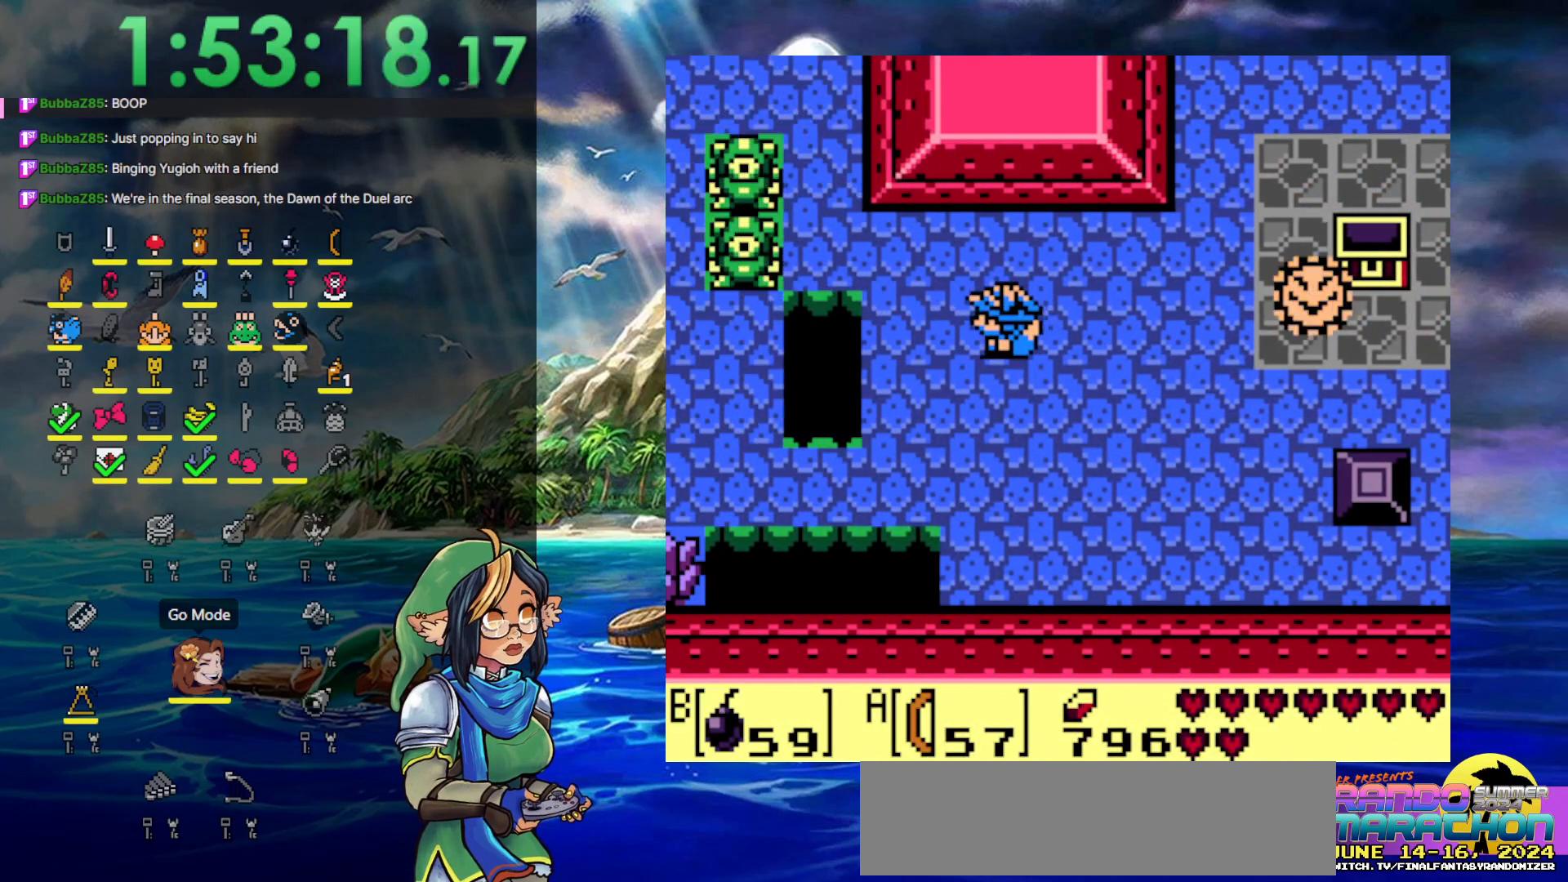
{"buttons": ["DPAD_LEFT"], "events": [[367, "DPAD_DOWN", "down"], [367, "DPAD_LEFT", "up"], [450, "DPAD_DOWN", "up"], [450, "DPAD_LEFT", "down"]]}
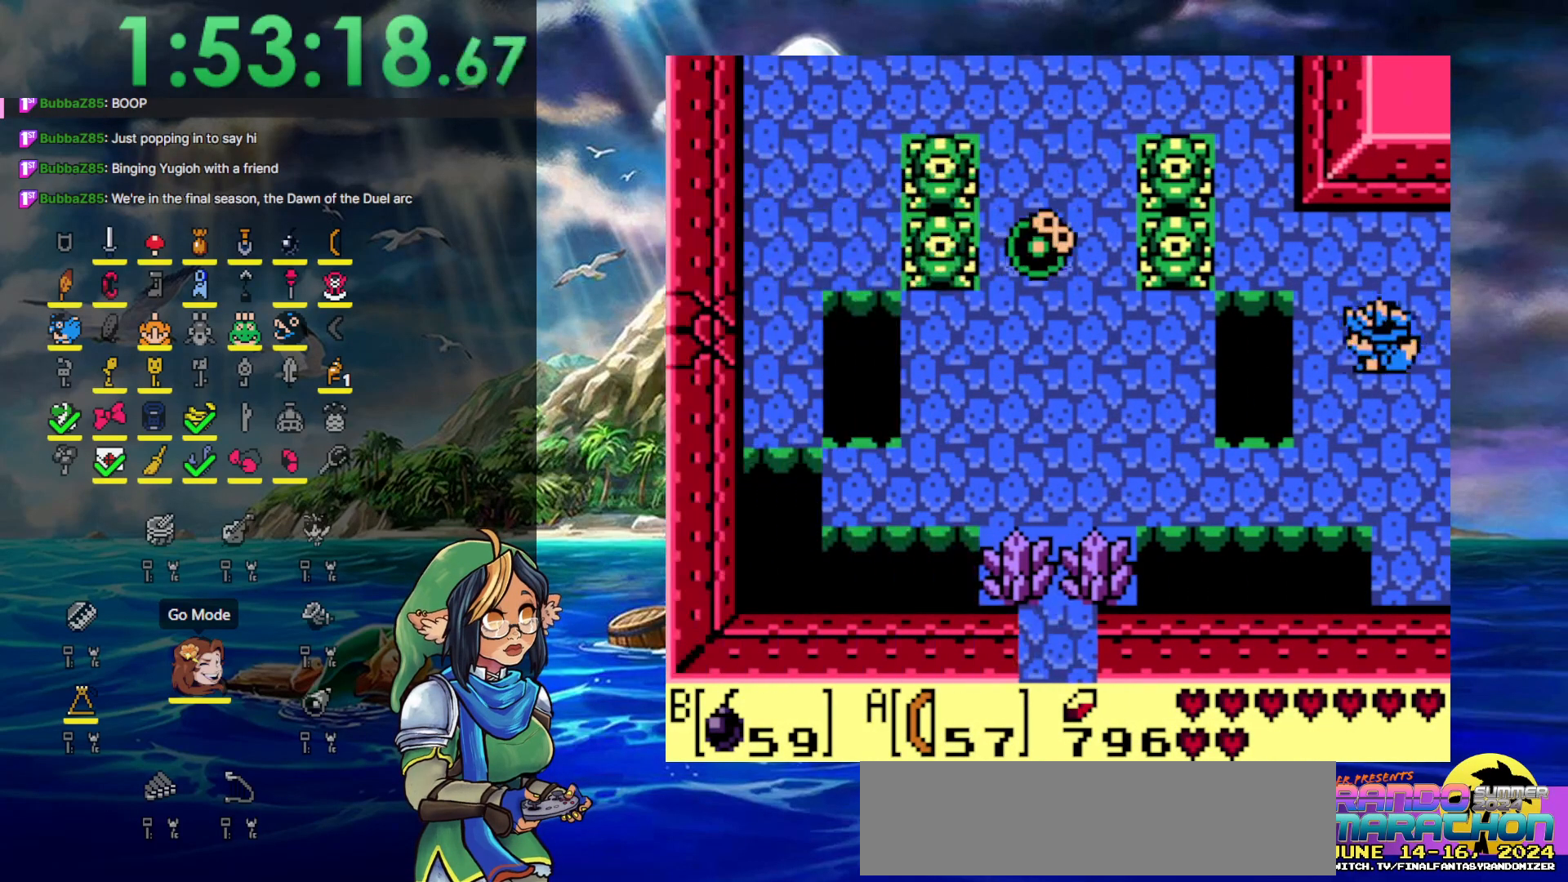
{"buttons": ["DPAD_DOWN"], "events": [[117, "A", "down"], [117, "B", "down"], [117, "DPAD_LEFT", "up"], [250, "A", "up"], [250, "B", "up"], [317, "DPAD_DOWN", "down"]]}
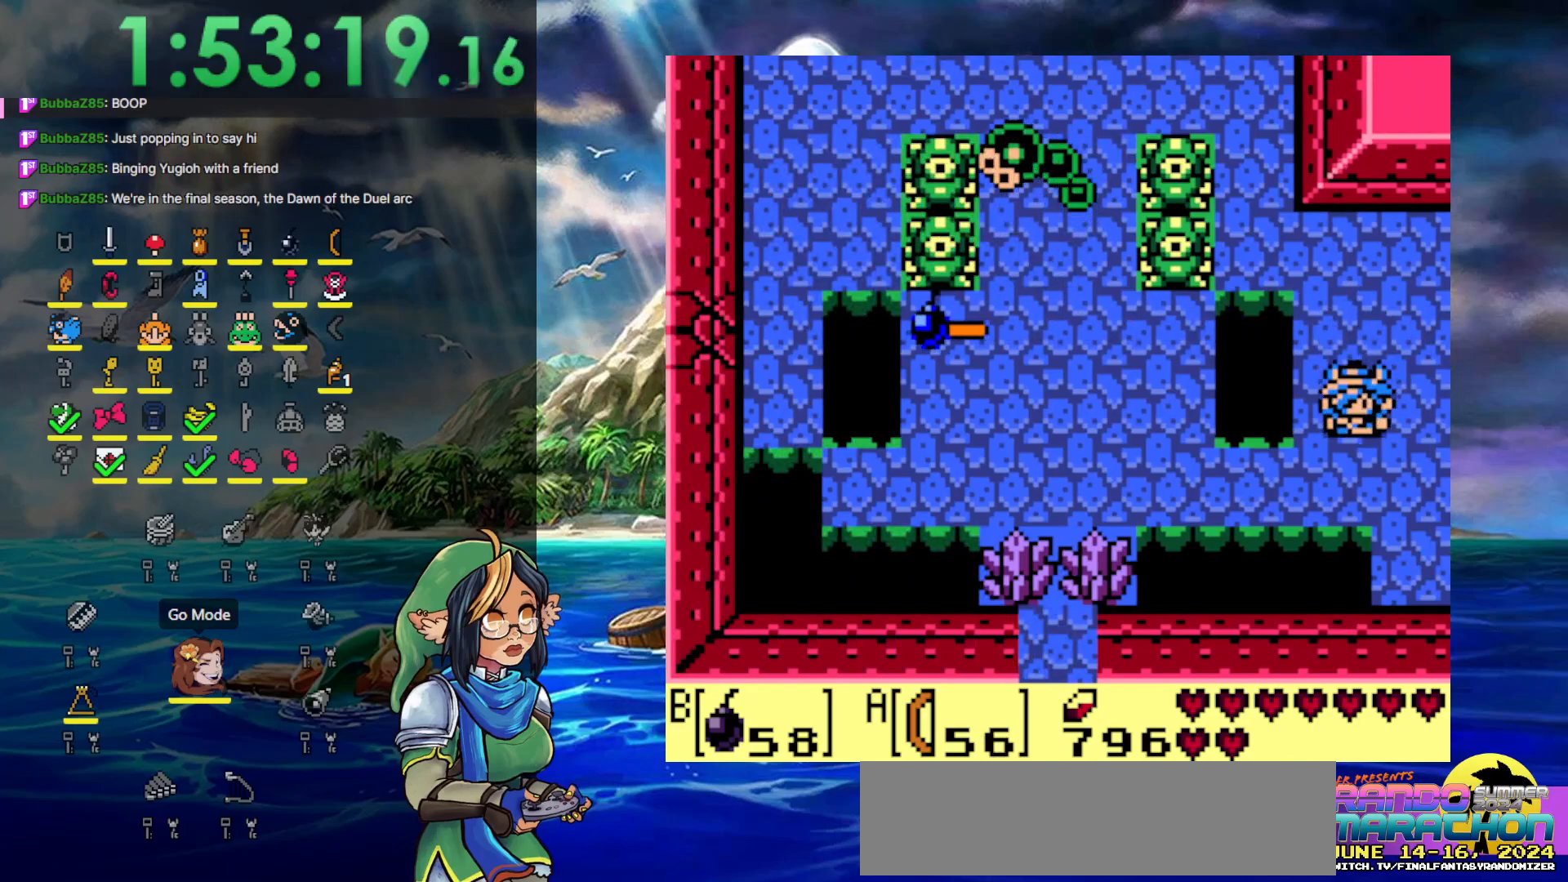
{"buttons": ["DPAD_LEFT"], "events": [[250, "DPAD_DOWN", "up"], [250, "DPAD_LEFT", "down"]]}
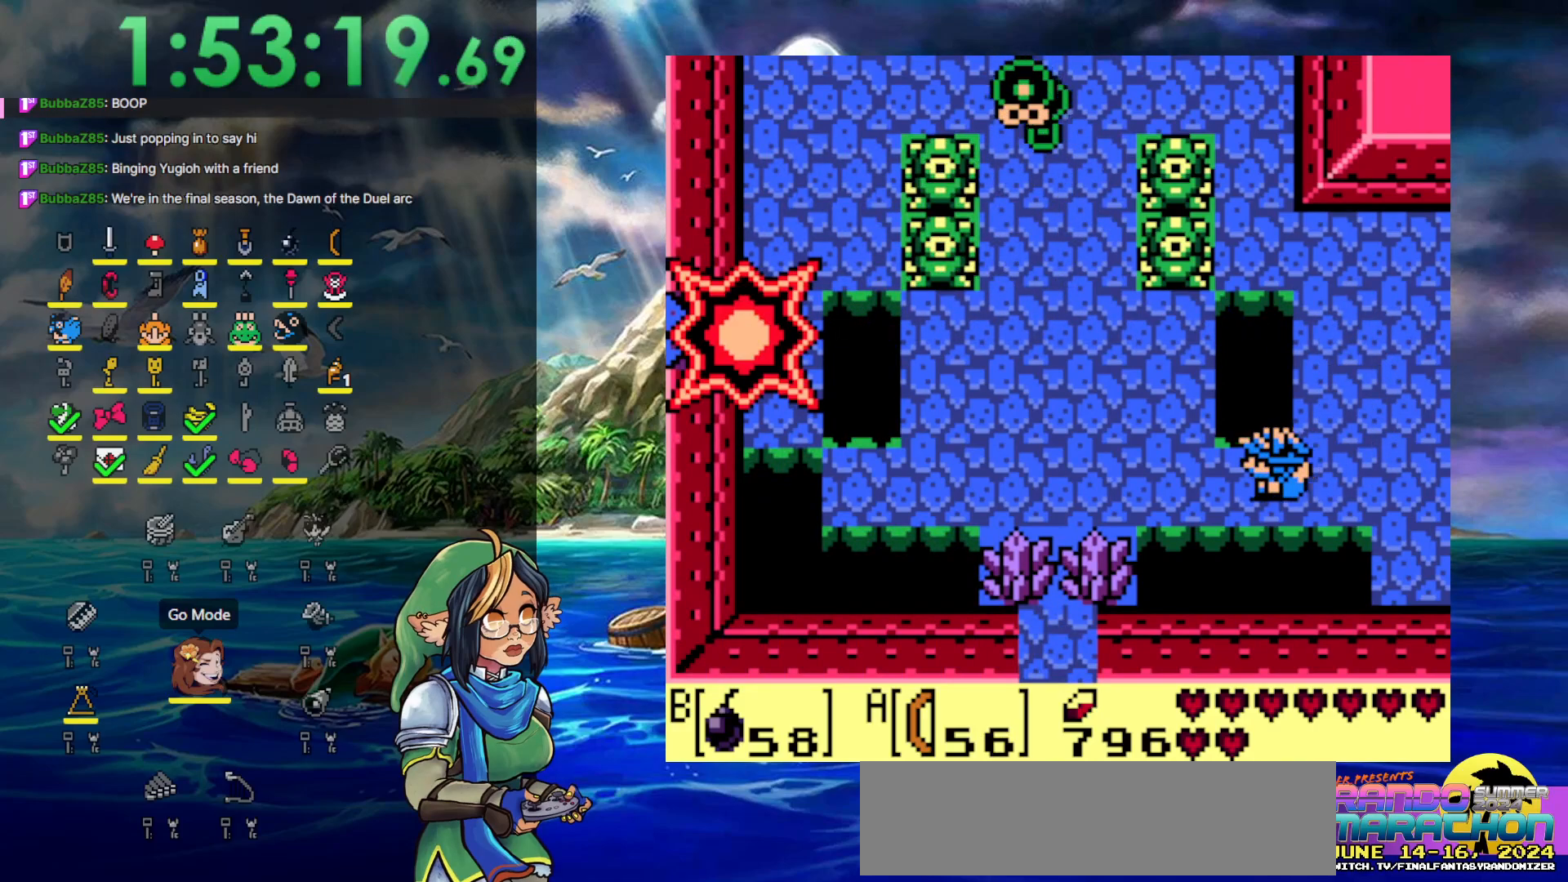
{"buttons": ["DPAD_LEFT"], "events": []}
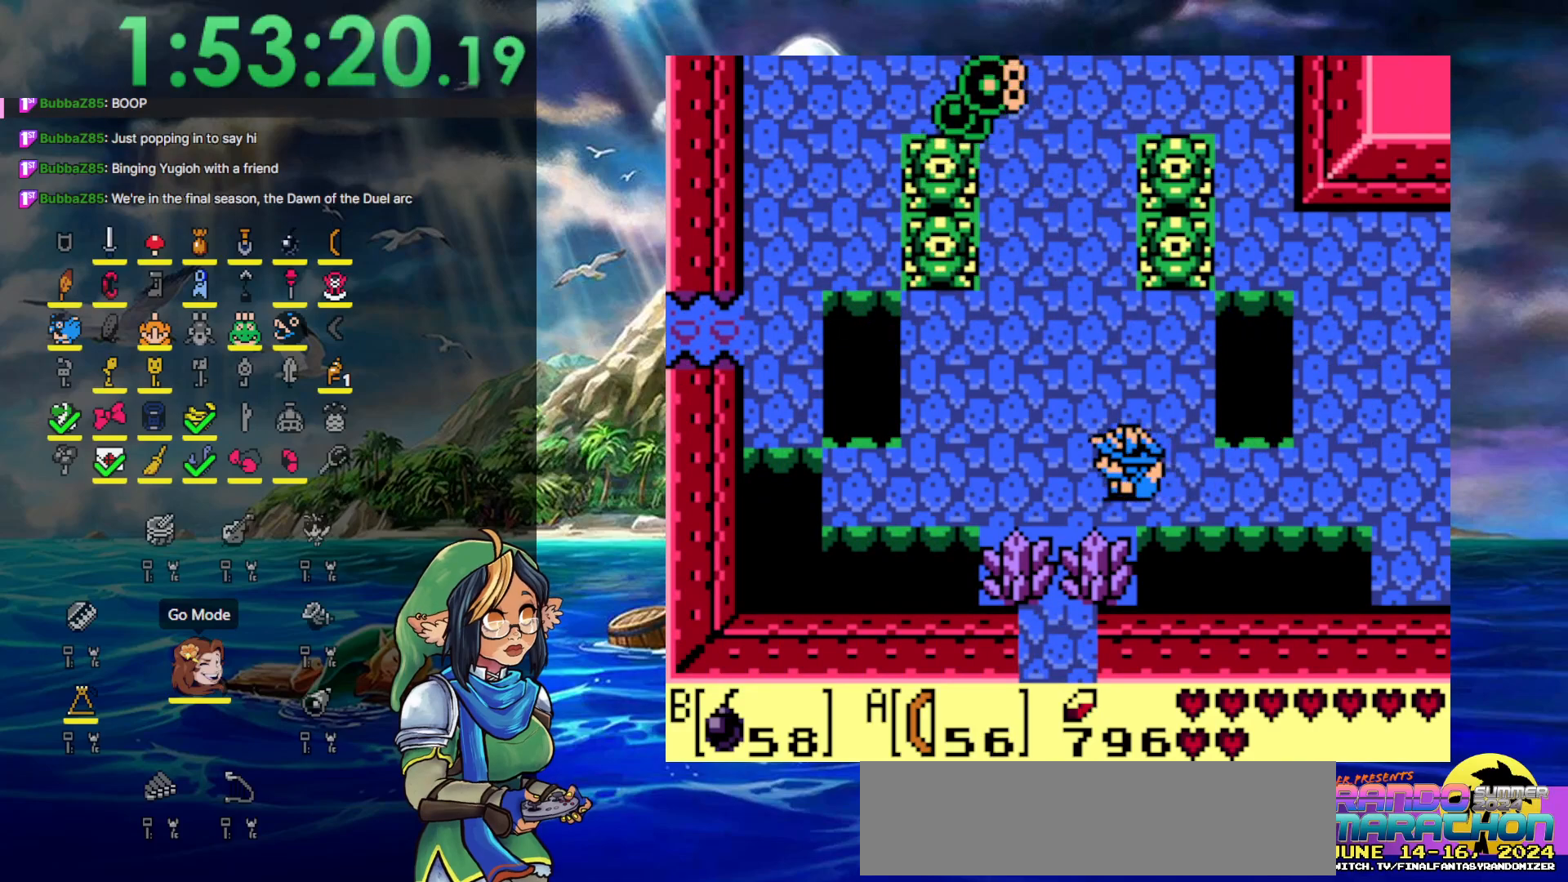
{"buttons": [], "events": [[217, "DPAD_UP", "down"], [283, "DPAD_LEFT", "up"], [367, "A", "down"], [367, "B", "down"], [467, "A", "up"], [467, "B", "up"], [467, "DPAD_UP", "up"]]}
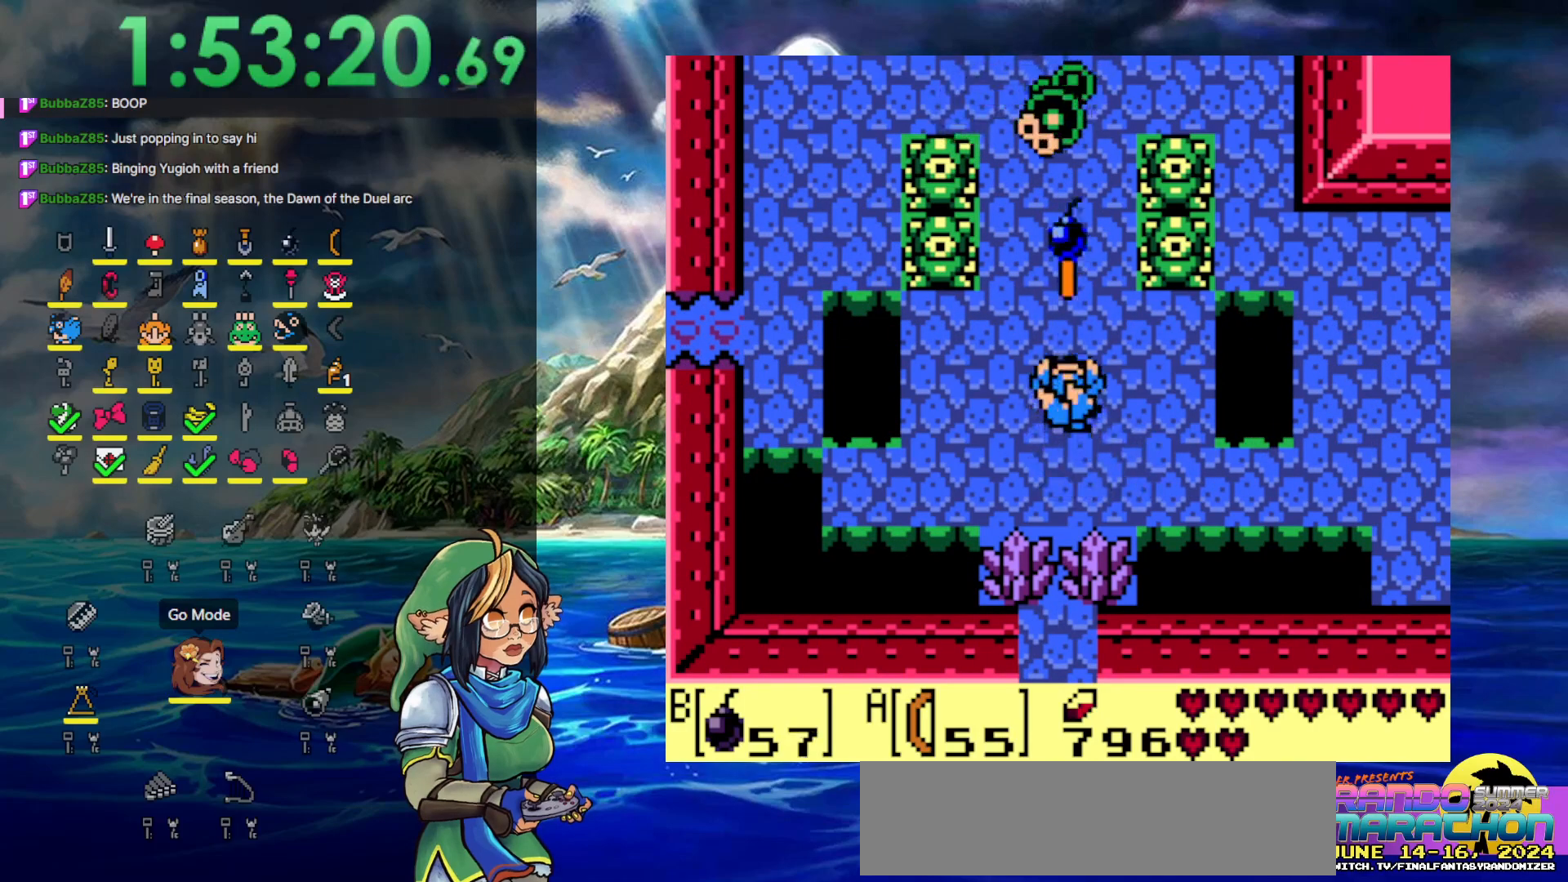
{"buttons": ["START"], "events": [[17, "DPAD_DOWN", "down"], [83, "DPAD_RIGHT", "down"], [150, "DPAD_RIGHT", "up"], [200, "DPAD_RIGHT", "down"], [317, "DPAD_DOWN", "up"], [450, "START", "down"], [483, "DPAD_RIGHT", "up"]]}
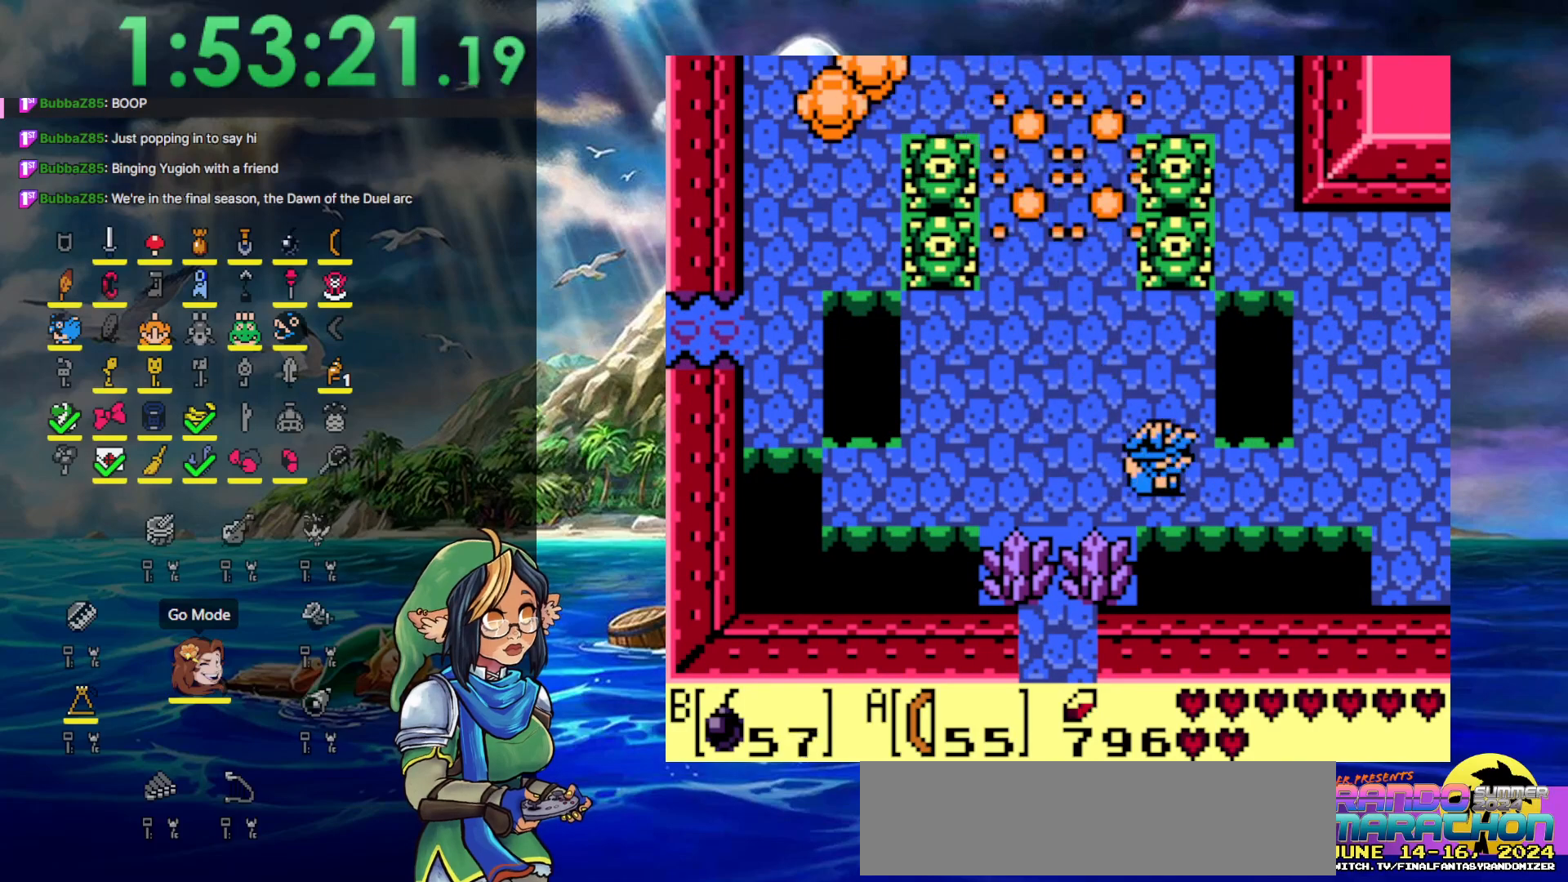
{"buttons": [], "events": [[150, "START", "up"]]}
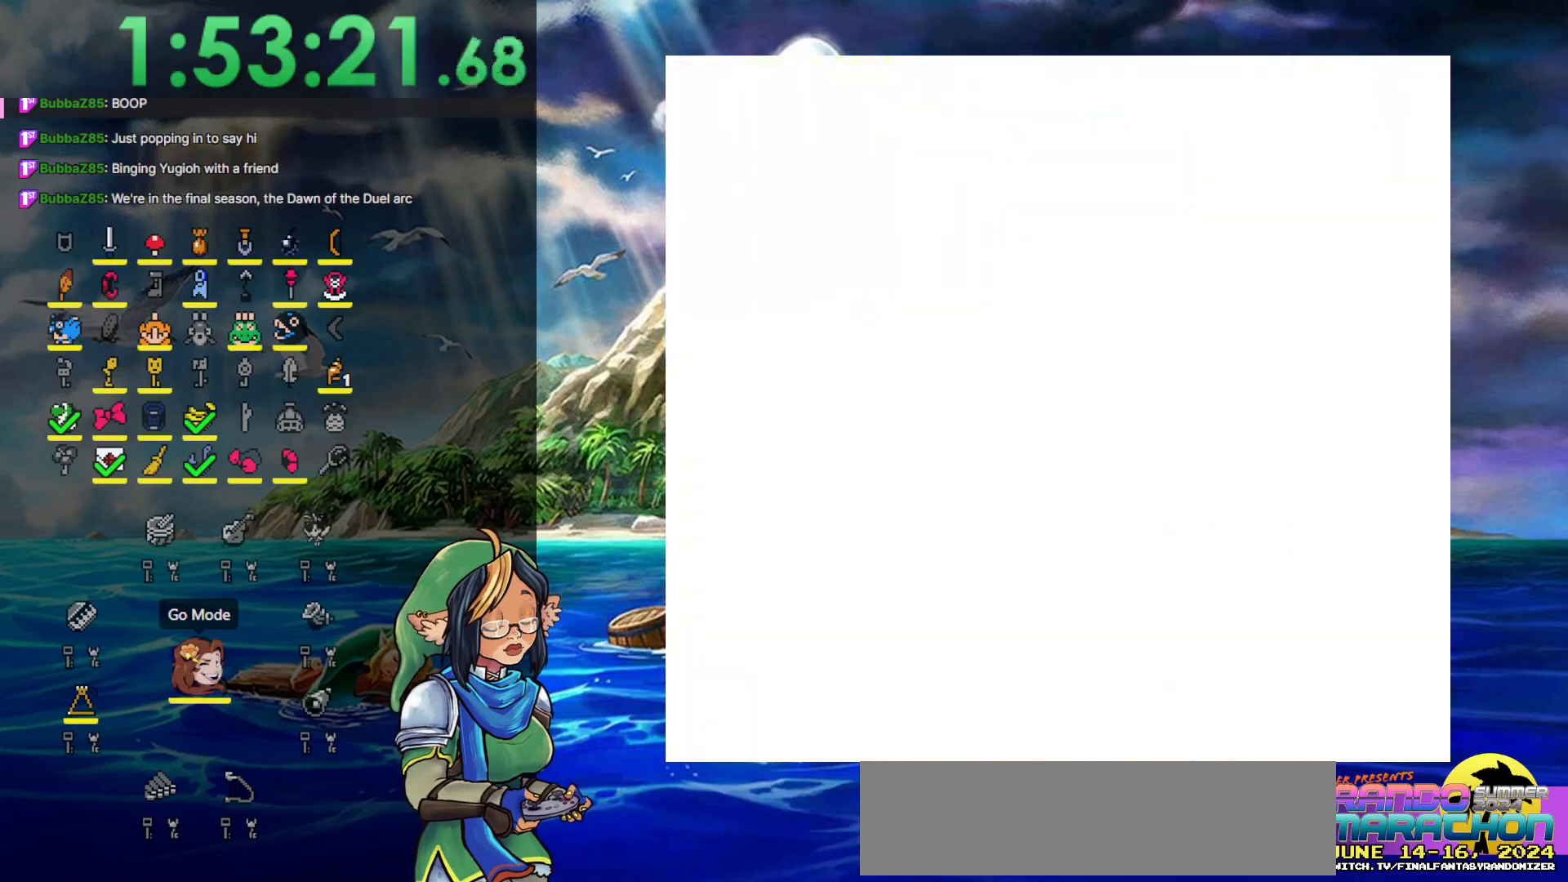
{"buttons": [], "events": []}
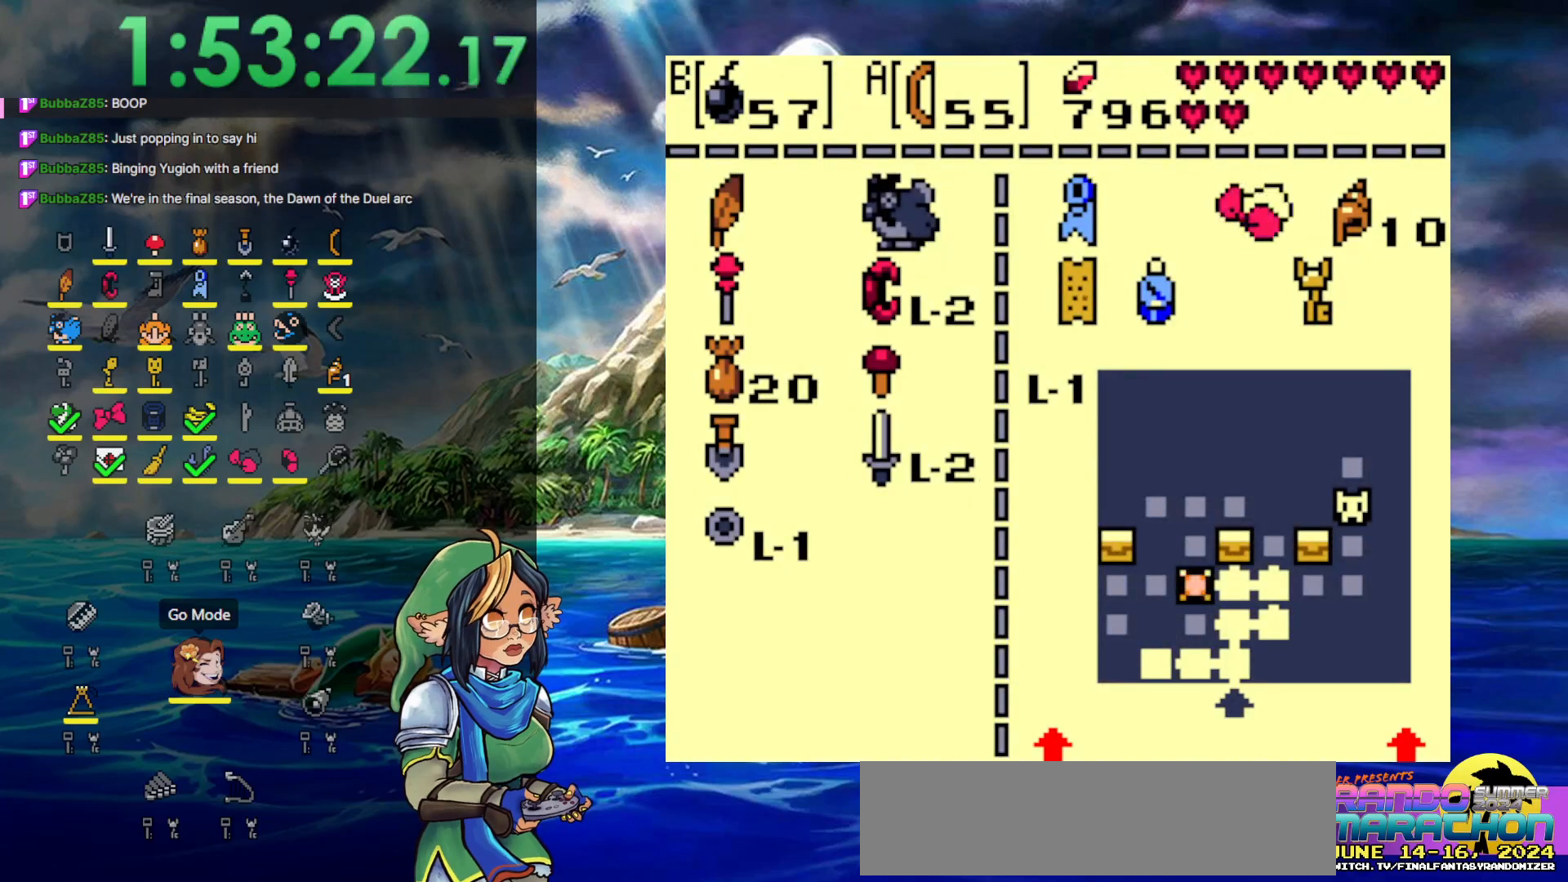
{"buttons": ["DPAD_UP"], "events": [[283, "DPAD_LEFT", "down"], [400, "DPAD_LEFT", "up"], [467, "DPAD_UP", "down"]]}
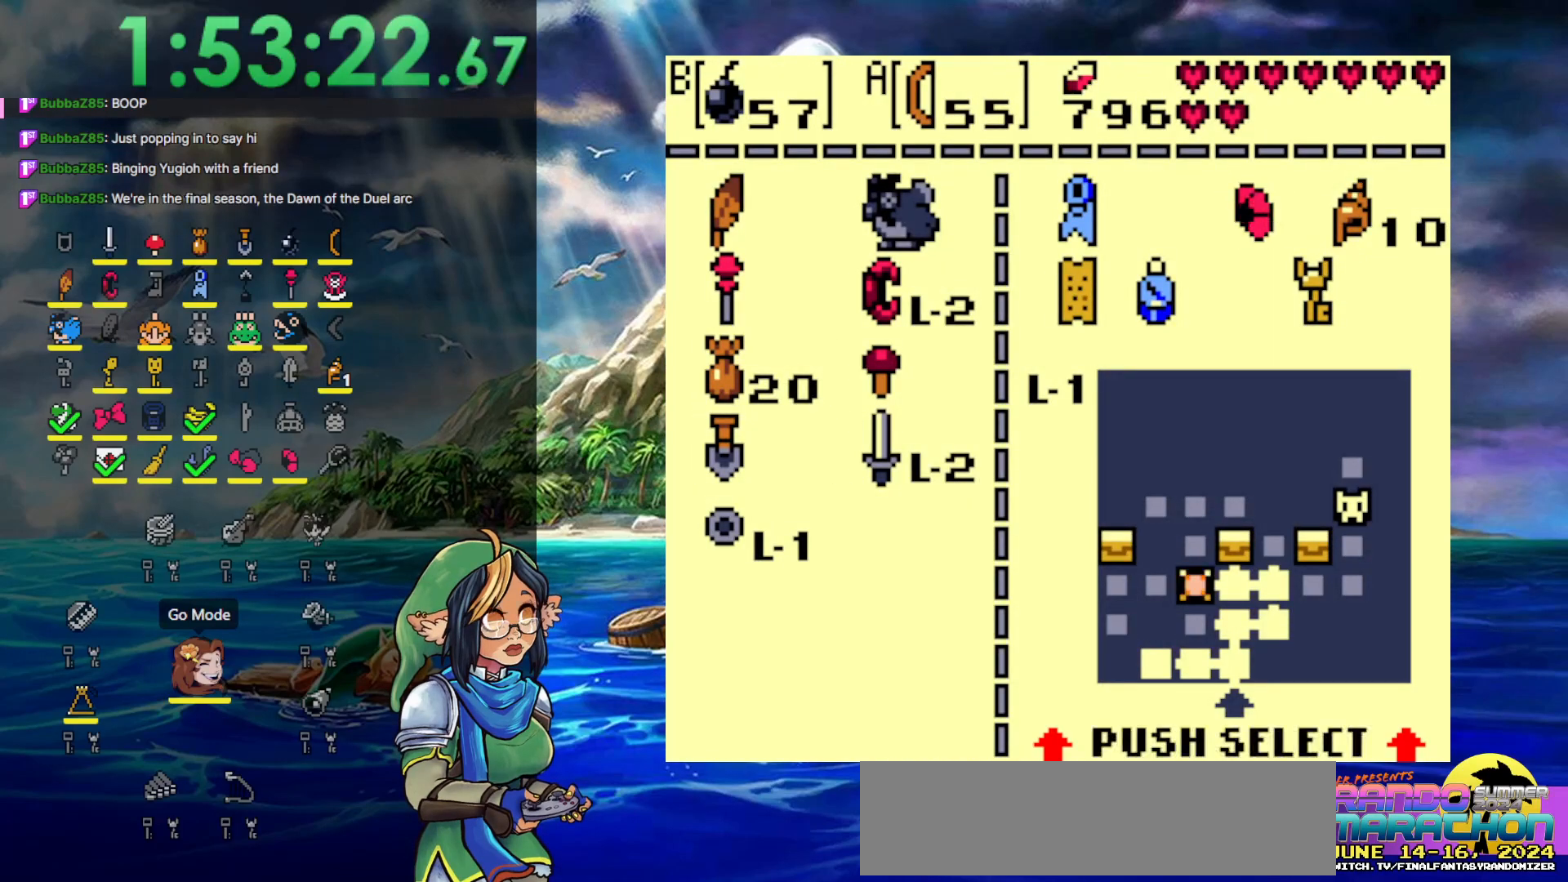
{"buttons": ["A"], "events": [[33, "DPAD_UP", "up"], [150, "DPAD_UP", "down"], [217, "DPAD_UP", "up"], [283, "DPAD_UP", "down"], [400, "DPAD_UP", "up"], [450, "A", "down"]]}
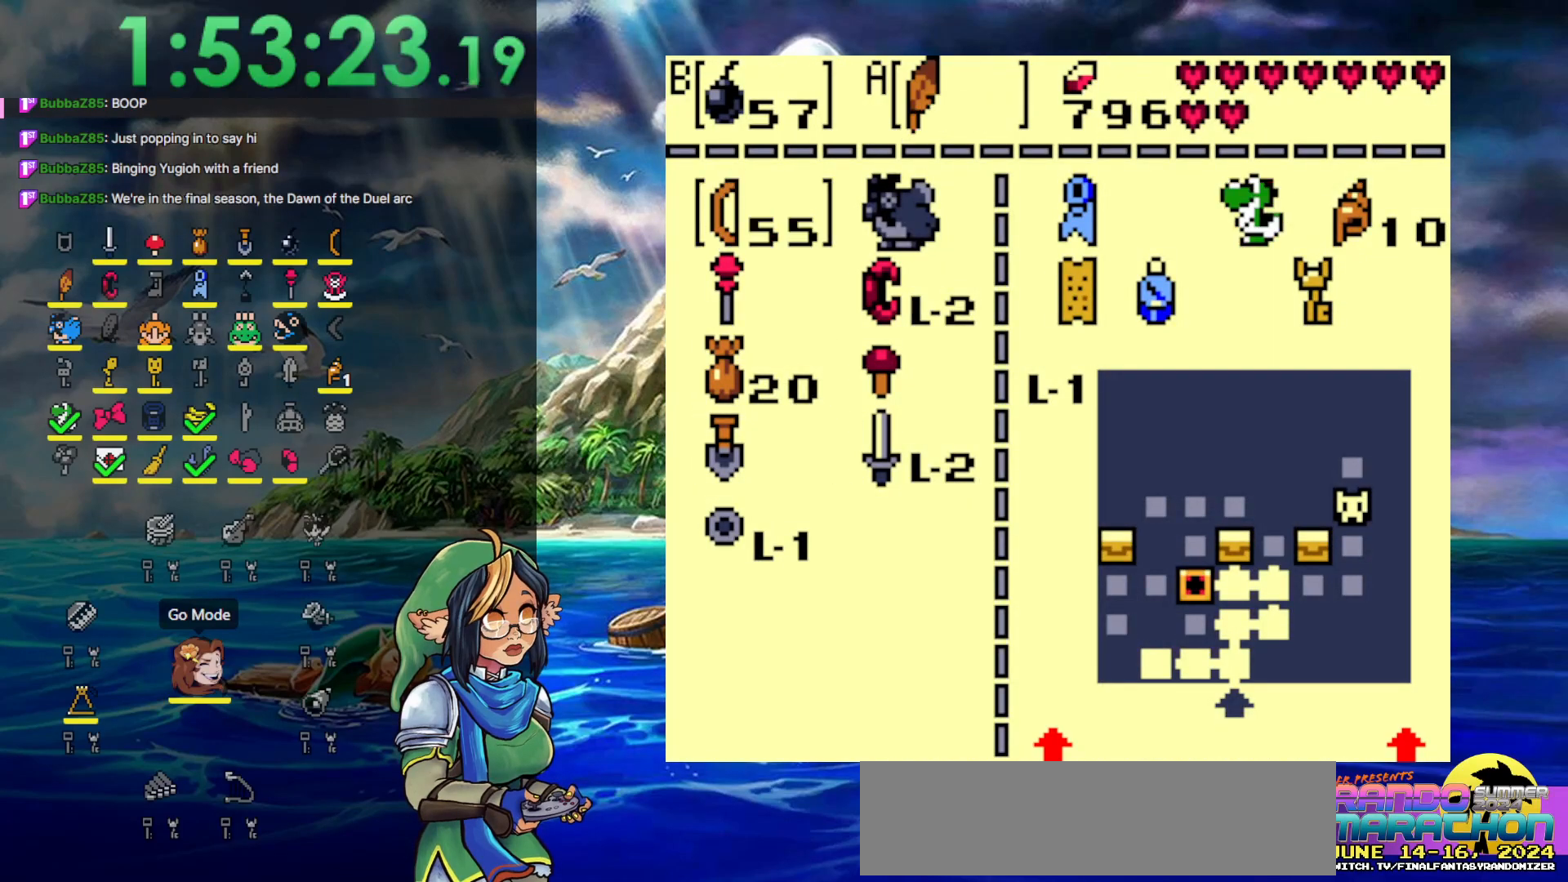
{"buttons": ["DPAD_DOWN"], "events": [[17, "A", "up"], [133, "DPAD_DOWN", "down"], [200, "DPAD_DOWN", "up"], [267, "DPAD_DOWN", "down"], [400, "DPAD_DOWN", "up"], [450, "DPAD_DOWN", "down"]]}
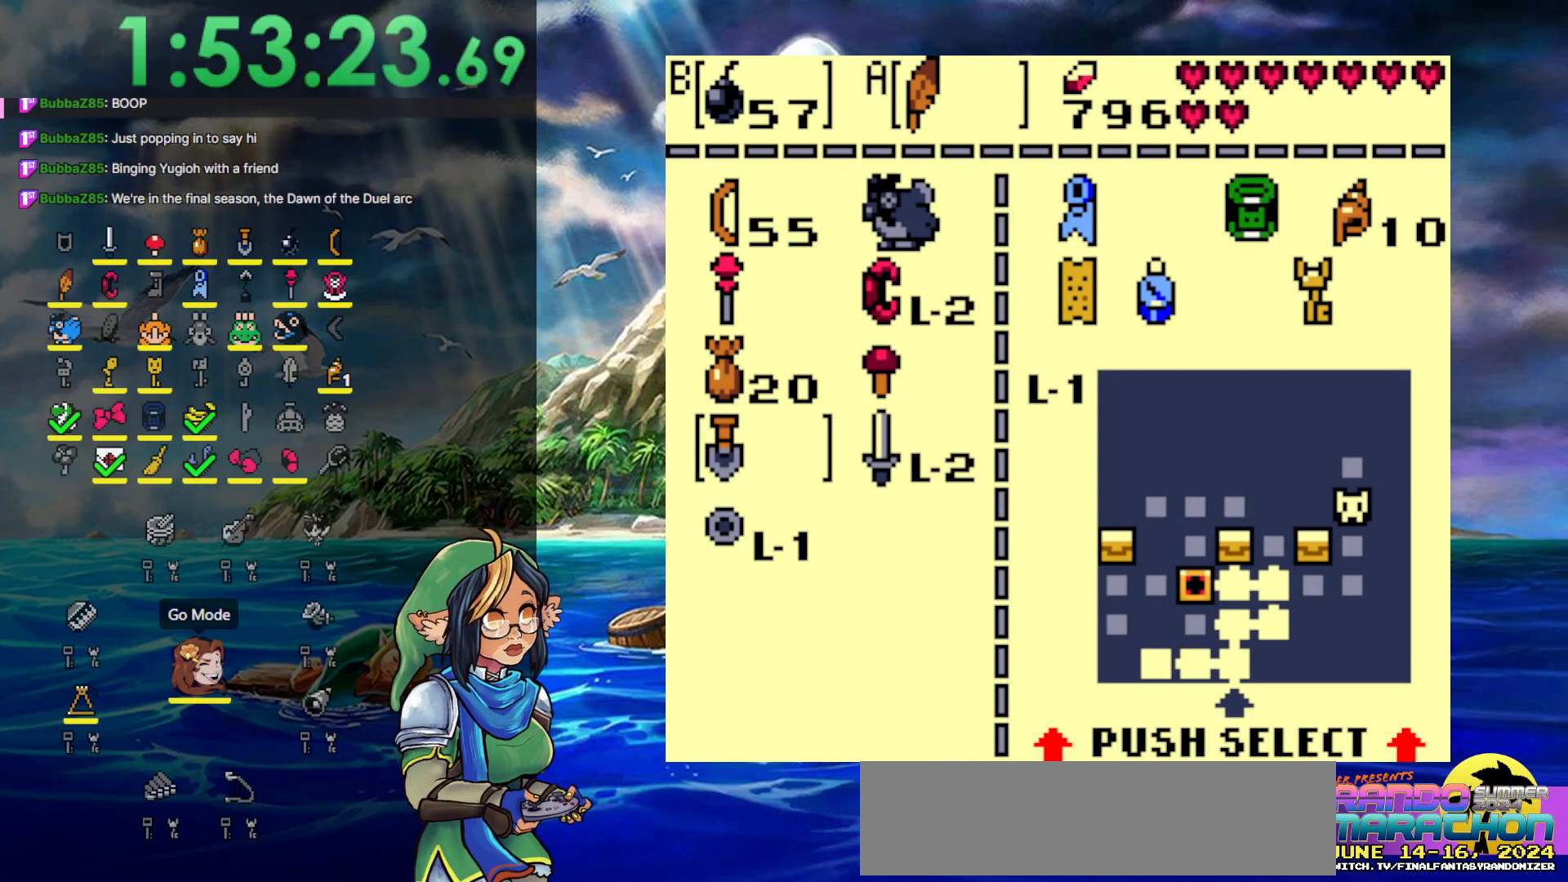
{"buttons": [], "events": [[117, "DPAD_DOWN", "up"], [133, "B", "down"], [167, "DPAD_RIGHT", "down"], [217, "B", "up"], [283, "DPAD_RIGHT", "up"]]}
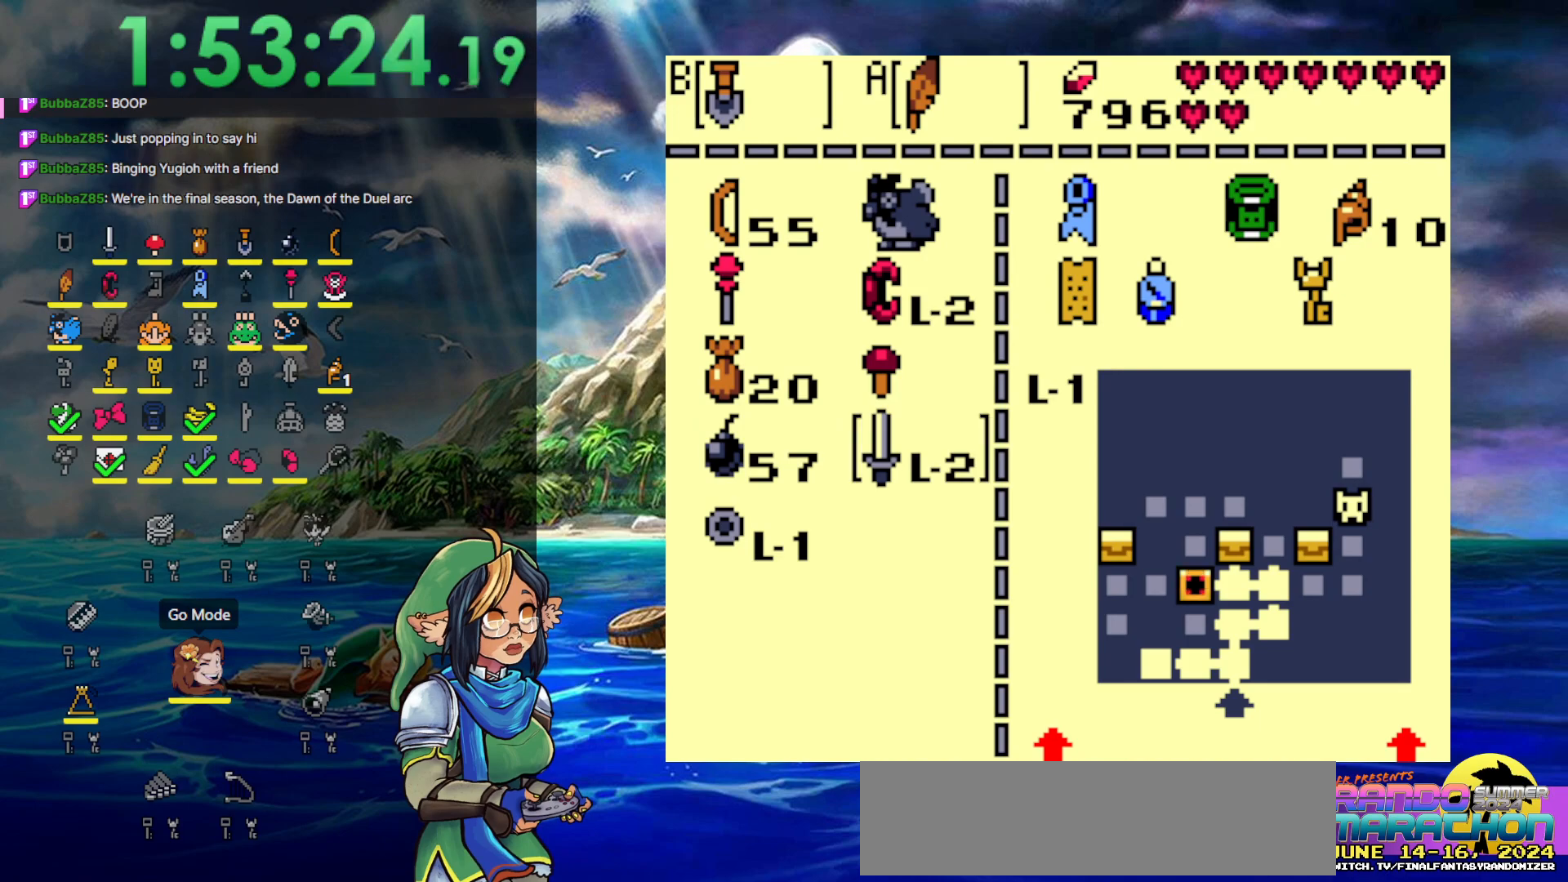
{"buttons": ["START"], "events": [[150, "B", "down"], [267, "B", "up"], [333, "START", "down"]]}
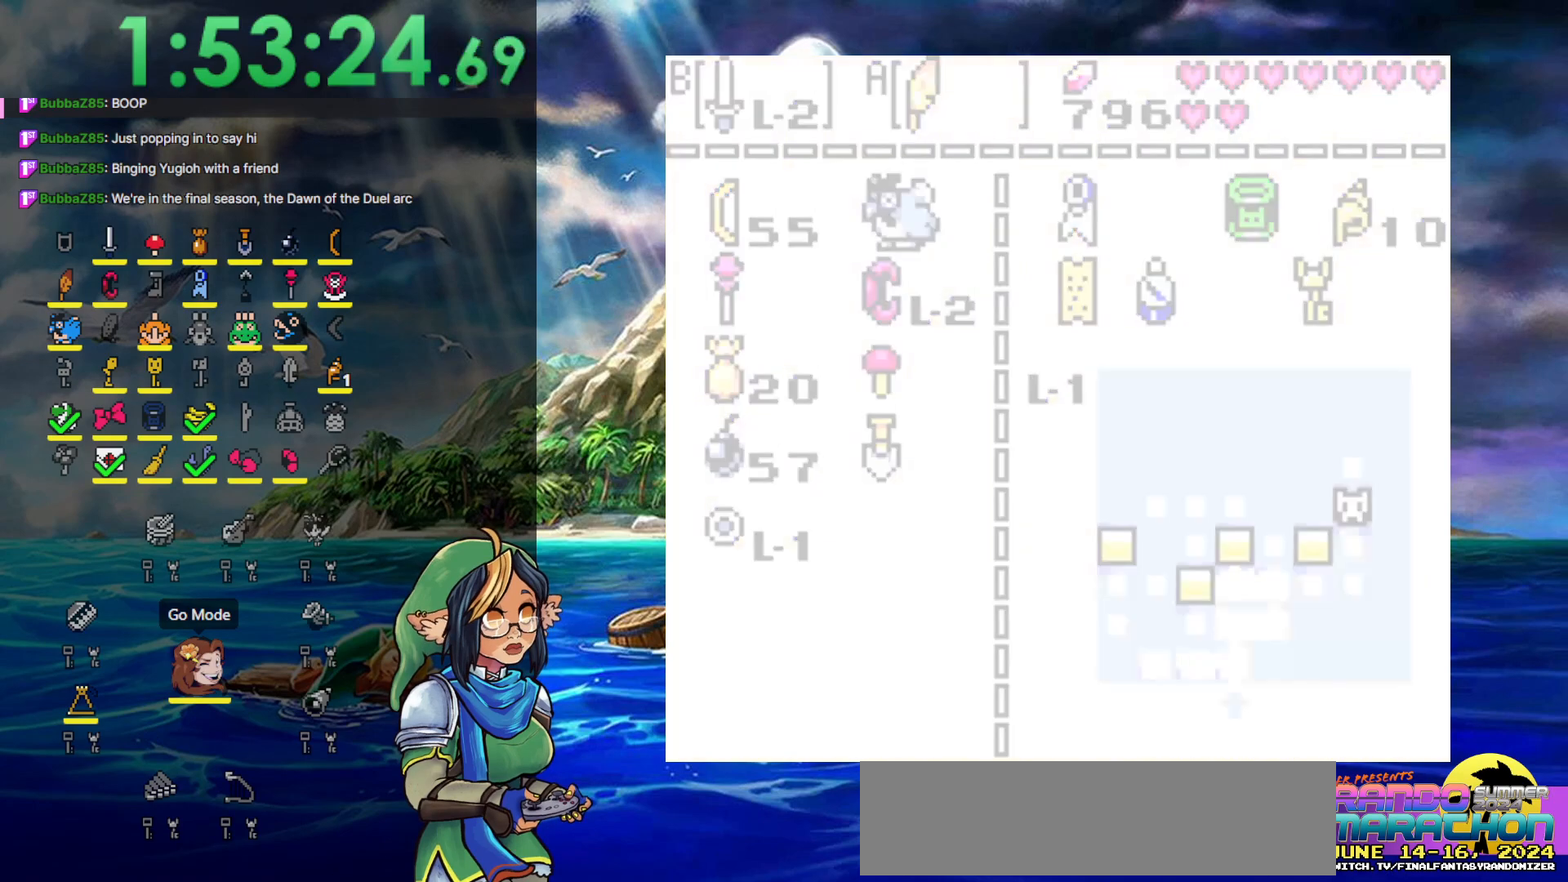
{"buttons": [], "events": [[33, "START", "up"], [50, "DPAD_RIGHT", "down"], [367, "DPAD_RIGHT", "up"]]}
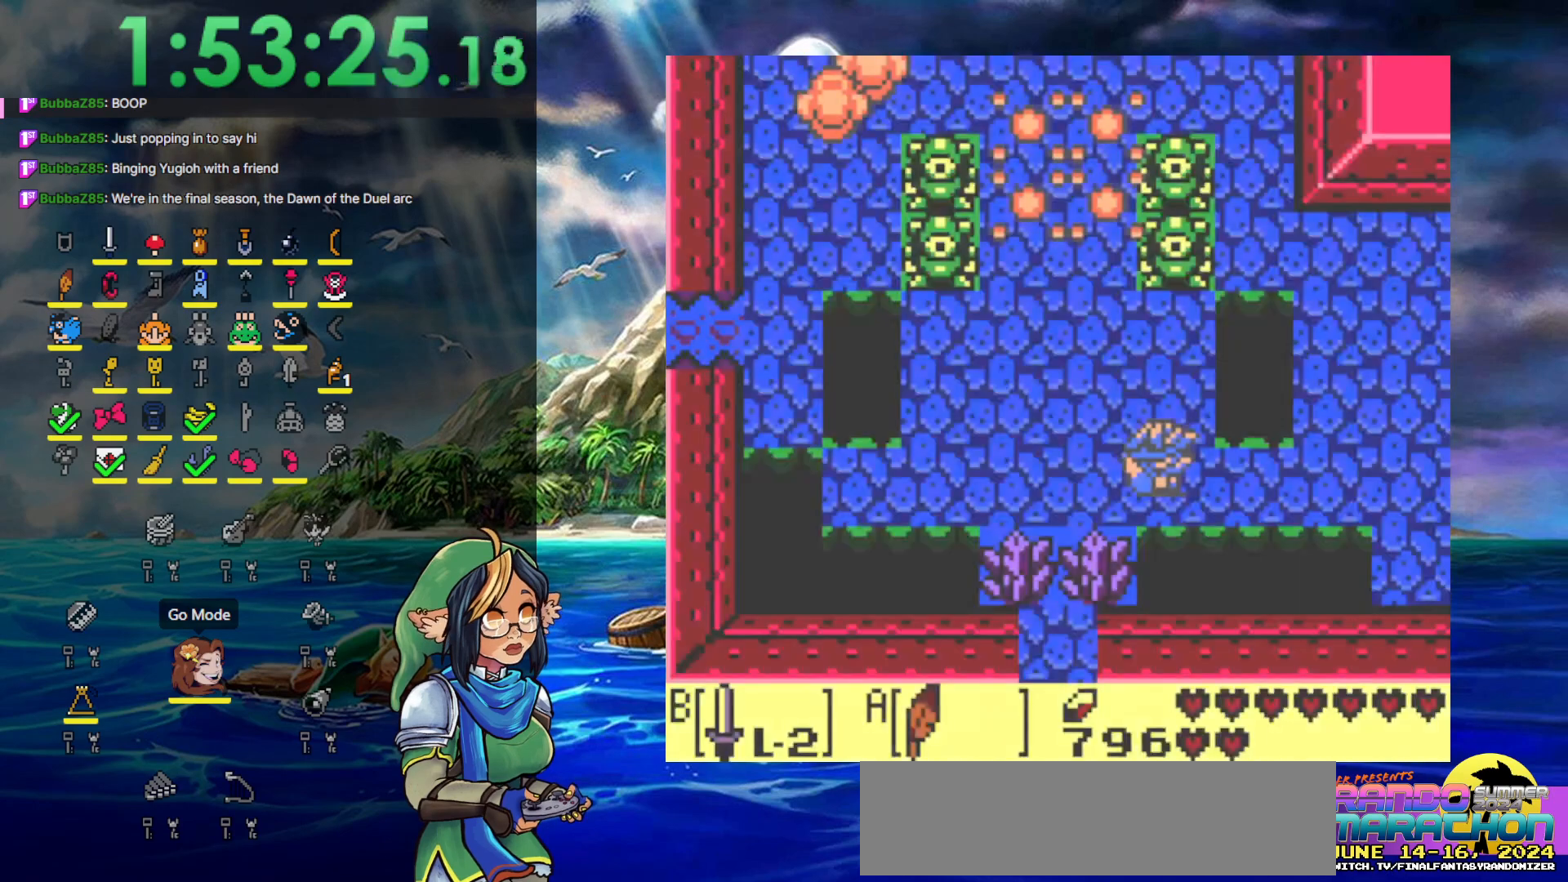
{"buttons": ["A", "DPAD_RIGHT"], "events": [[83, "DPAD_RIGHT", "down"], [250, "A", "down"]]}
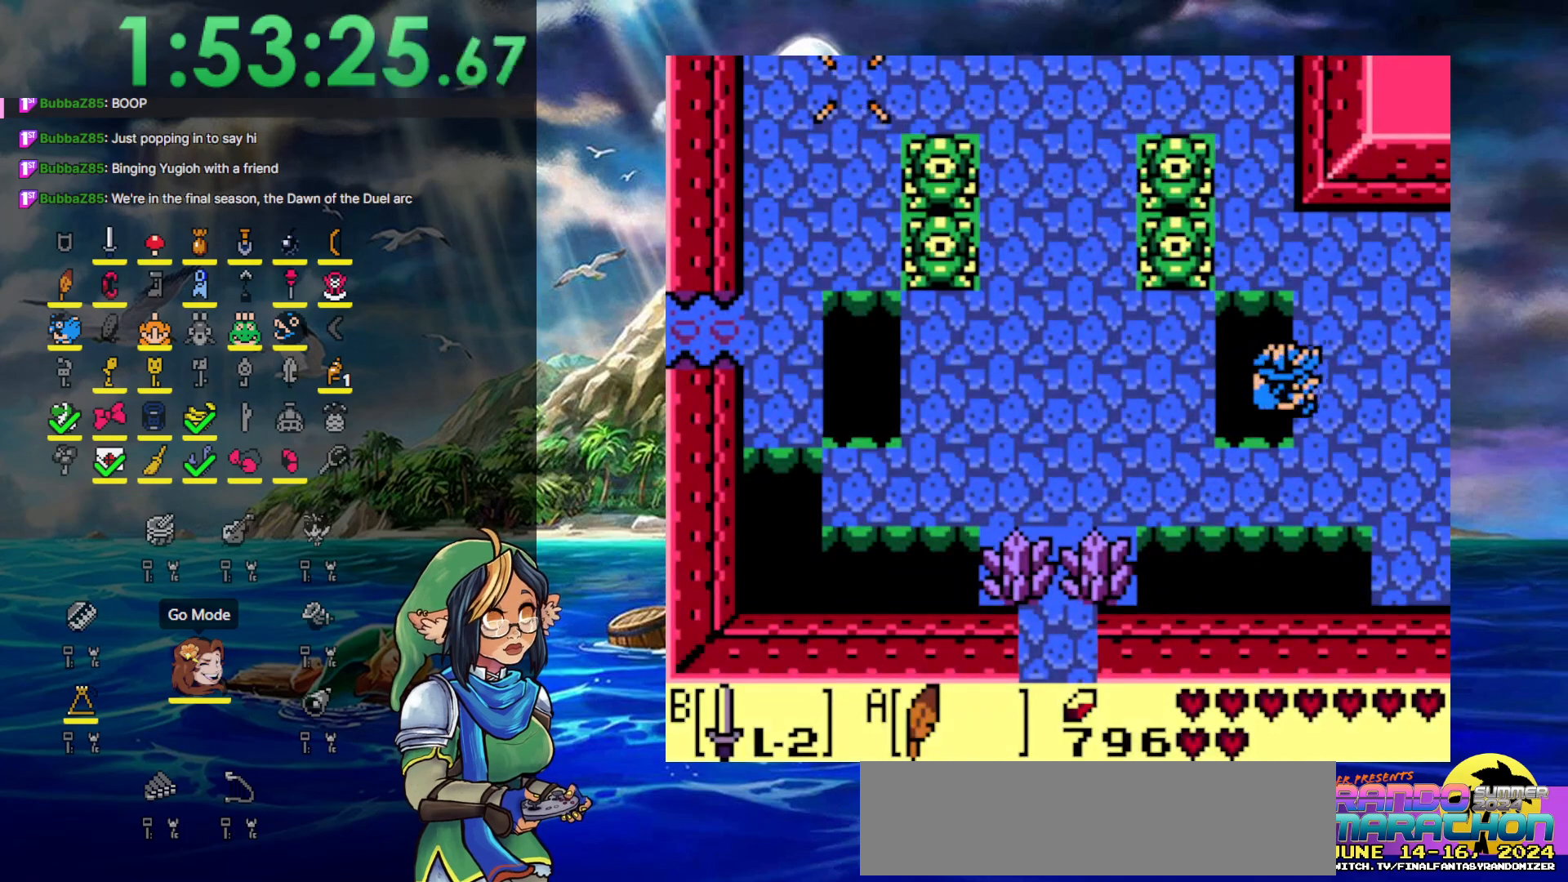
{"buttons": ["DPAD_UP"], "events": [[83, "A", "up"], [83, "DPAD_UP", "down"], [117, "DPAD_RIGHT", "up"]]}
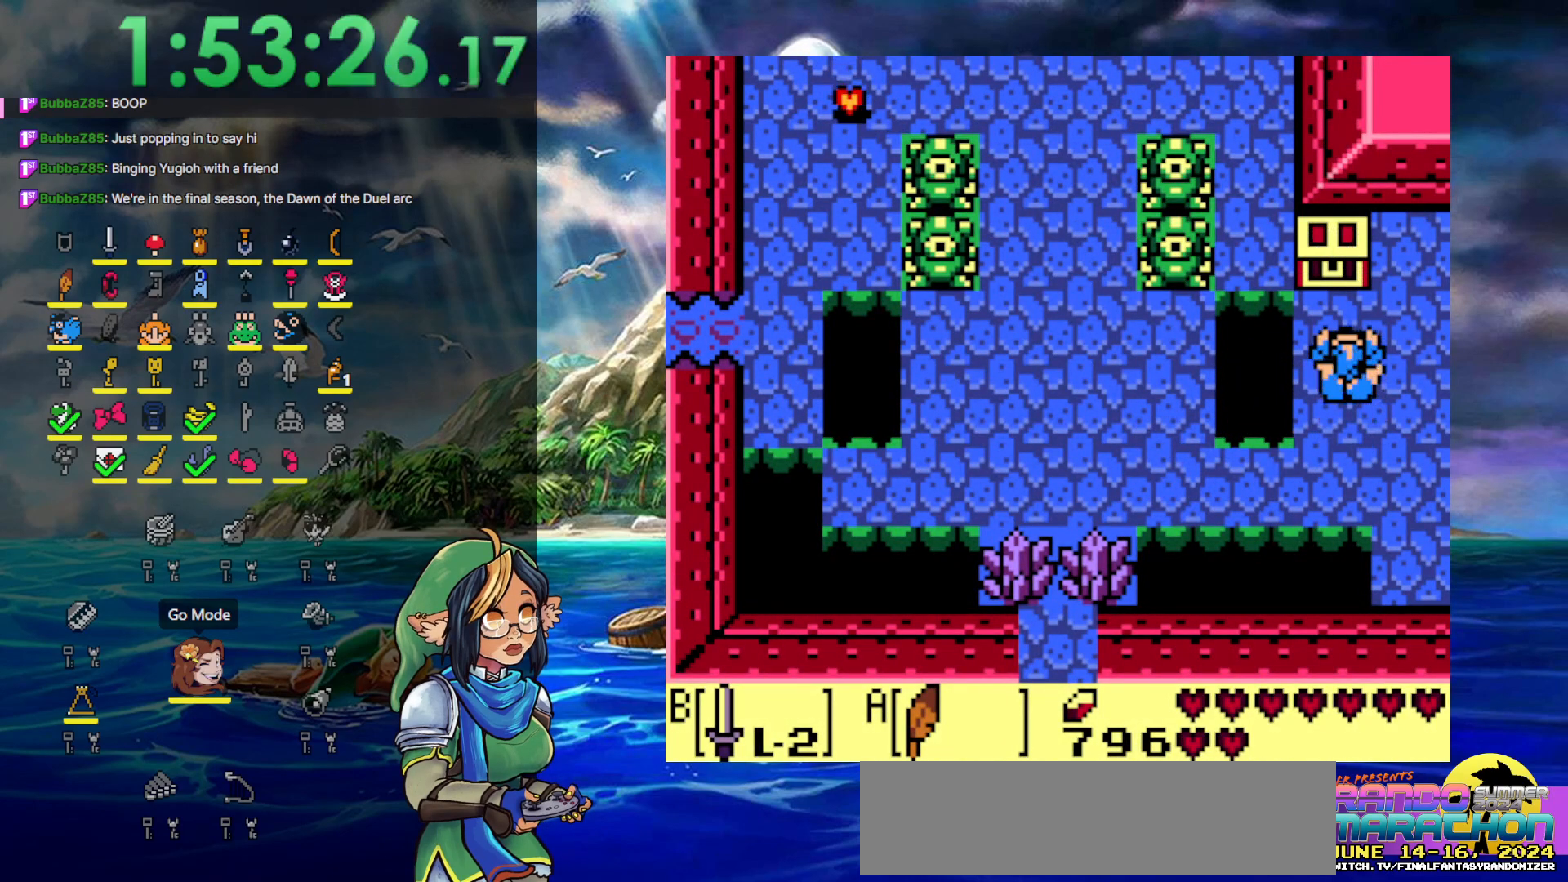
{"buttons": ["A", "DPAD_UP"], "events": [[433, "A", "down"]]}
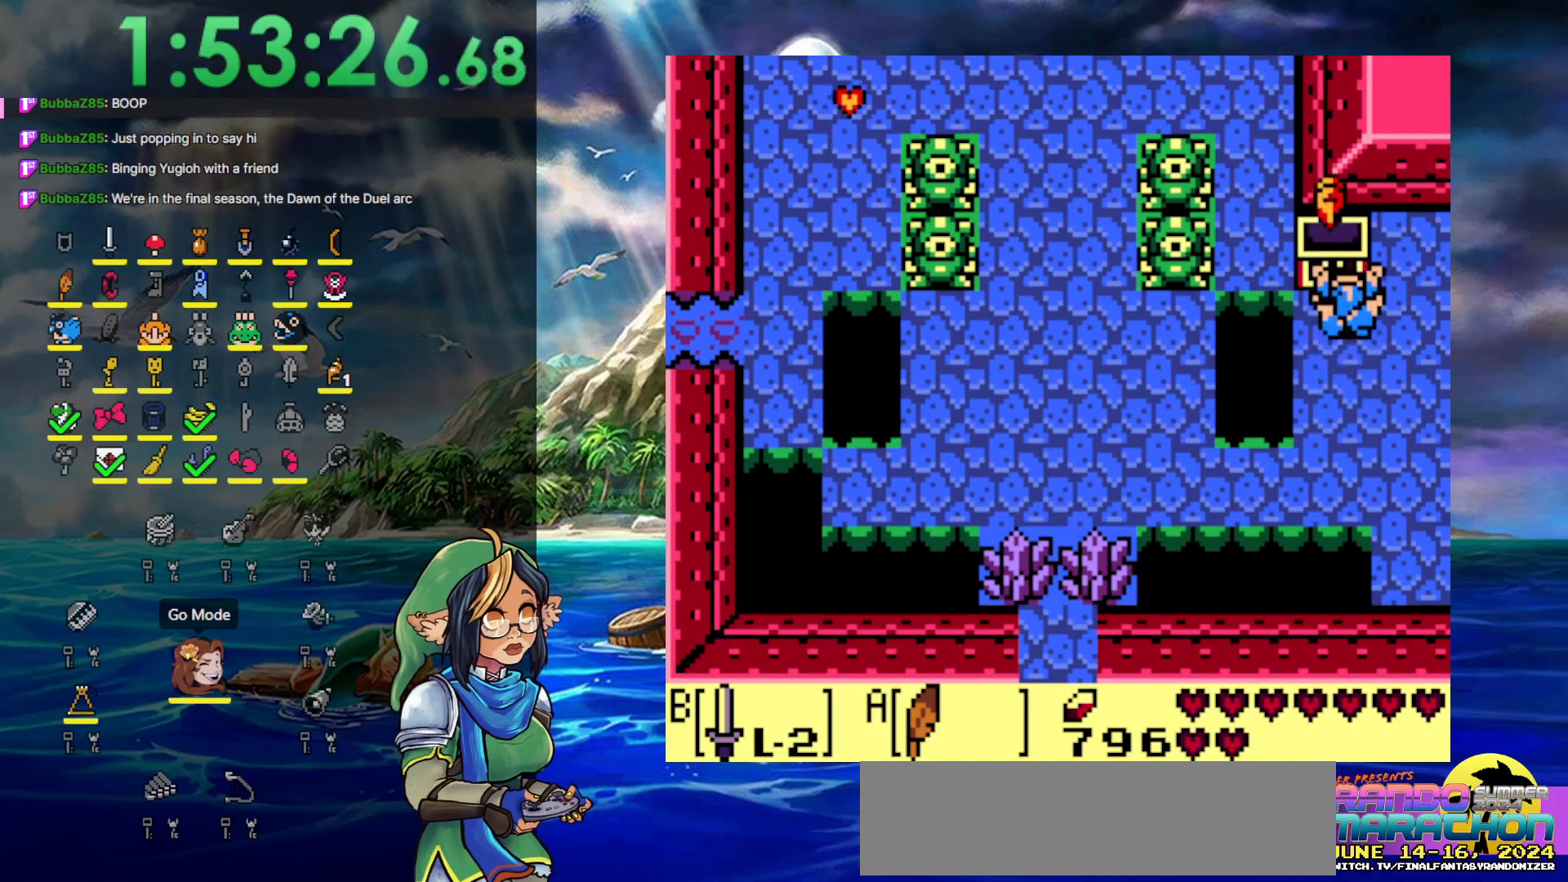
{"buttons": ["A"], "events": [[100, "DPAD_UP", "up"]]}
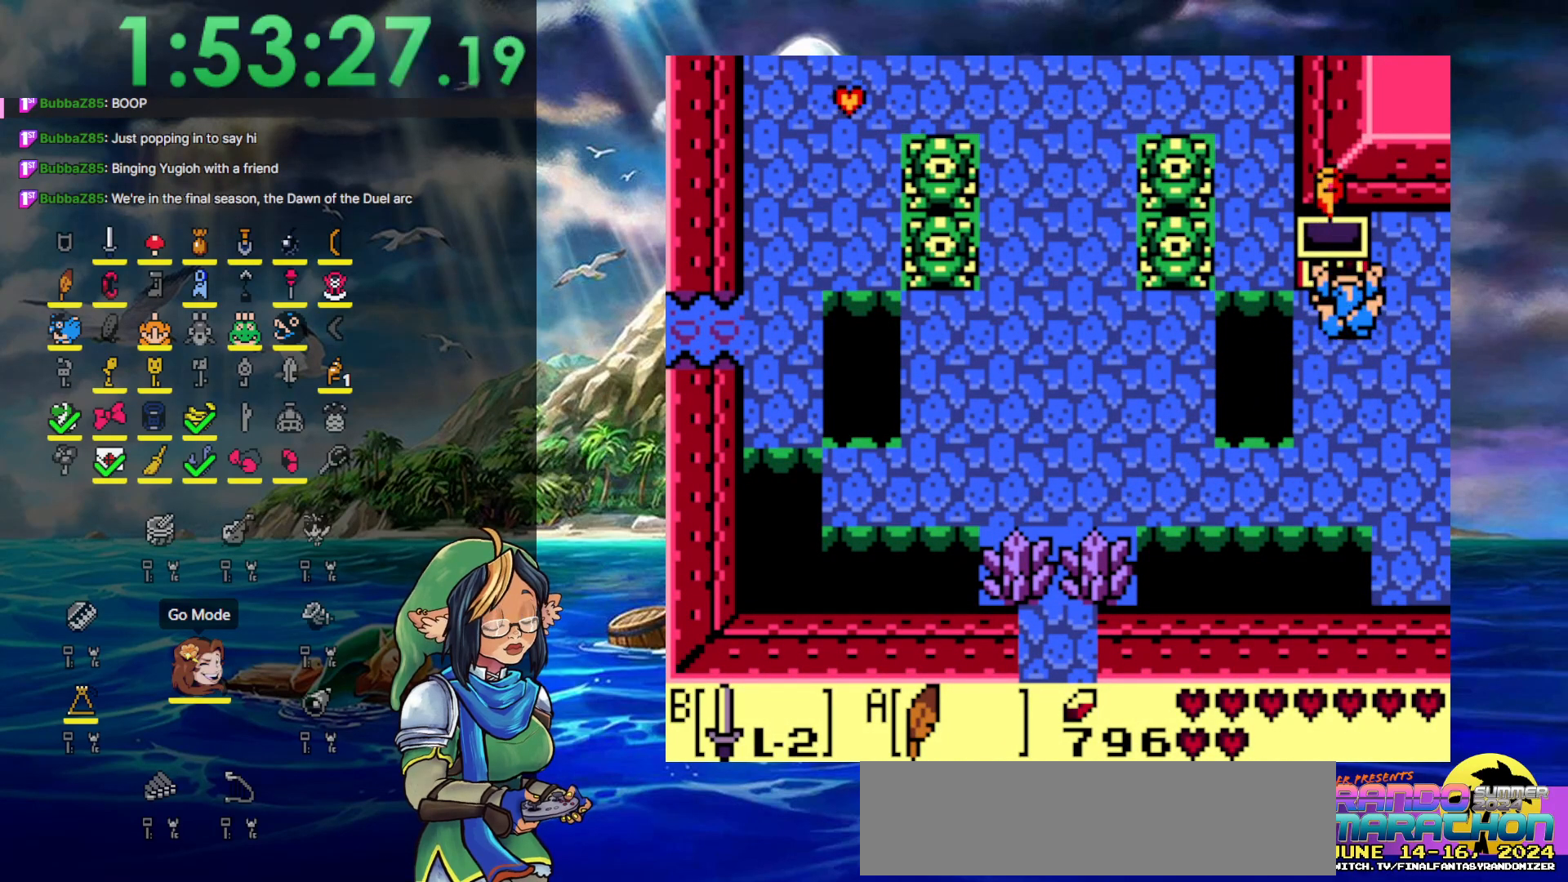
{"buttons": ["A"], "events": []}